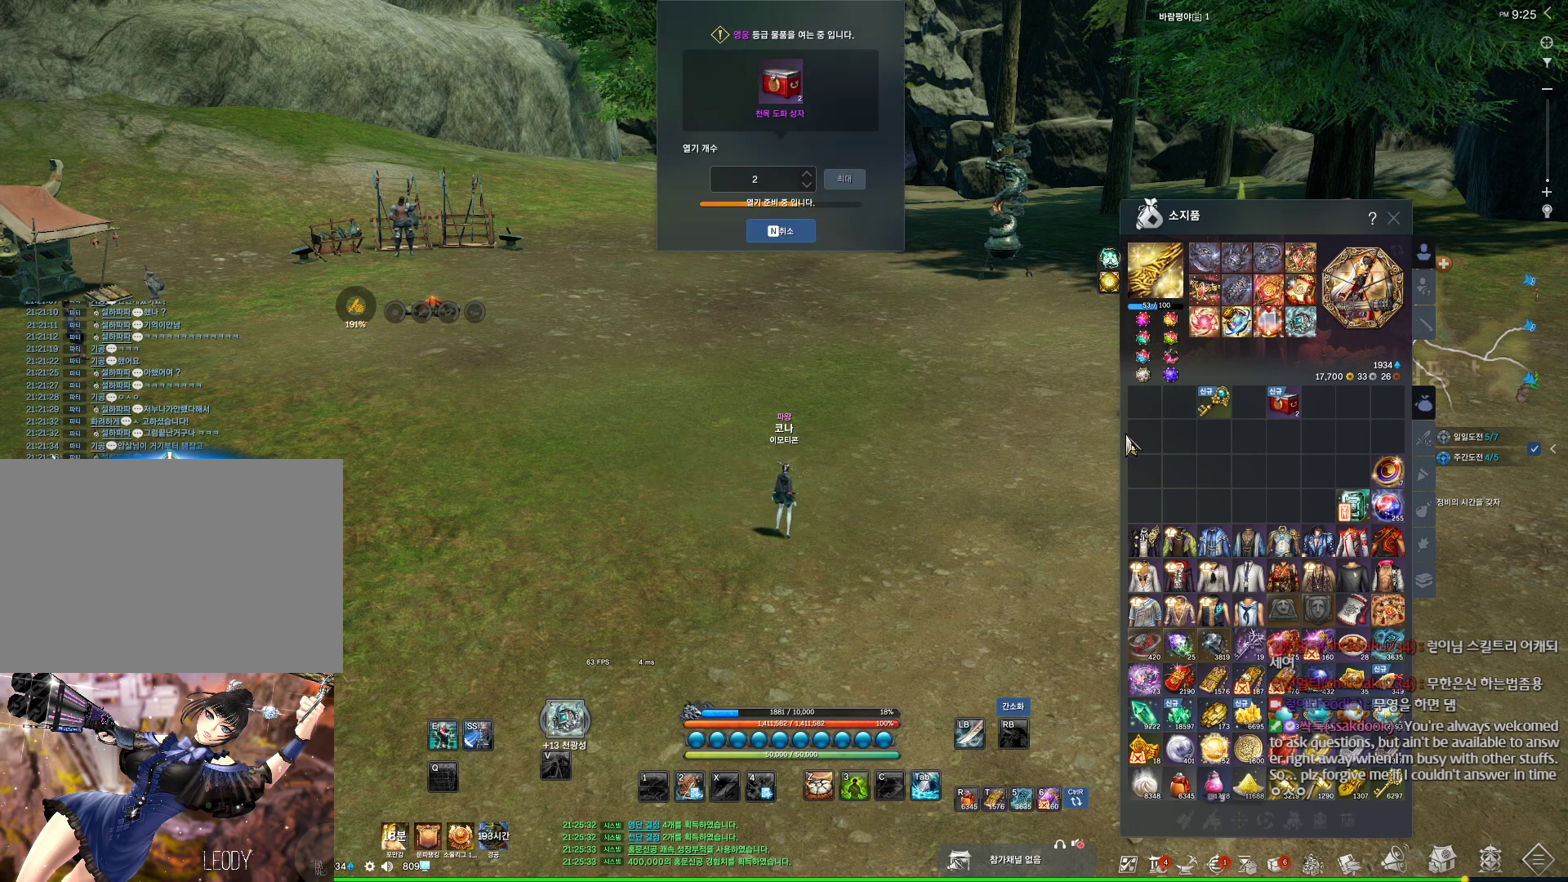
Gameplay with keyboard and mouse; each line is a JSON object with the keys and mouse buttons held at the frame after it. "events" lists presses ("down") and releases ("up") of "1", "2", "3", "4", "5", "a", "alt", "c", "ctrl", "d", "e", "f", "m", "q", "r", "s", "shift", "space", "t", "tab", "tilde", "v", "w", "x", "z", "mouse_left", "mouse_wheel", "mouse_right", "mouse_mb4" and "mouse_mb5" between this image and that frame as [ms after this image, input, new state], when the widget could be followed in between. "mouse_left", "mouse_wheel", "mouse_right", "mouse_mb4", "mouse_mb5" = the "left", "wheel", "right", "mb4", "mb5" buttons of the "mouse" list. No other keys are recorded. "wheel" means that the mouse wheel is clicked or scrolled. Not read: mouse_move.
{"keys": [], "mouse": [], "events": [[200, "mouse_left", "down"], [334, "mouse_left", "up"]]}
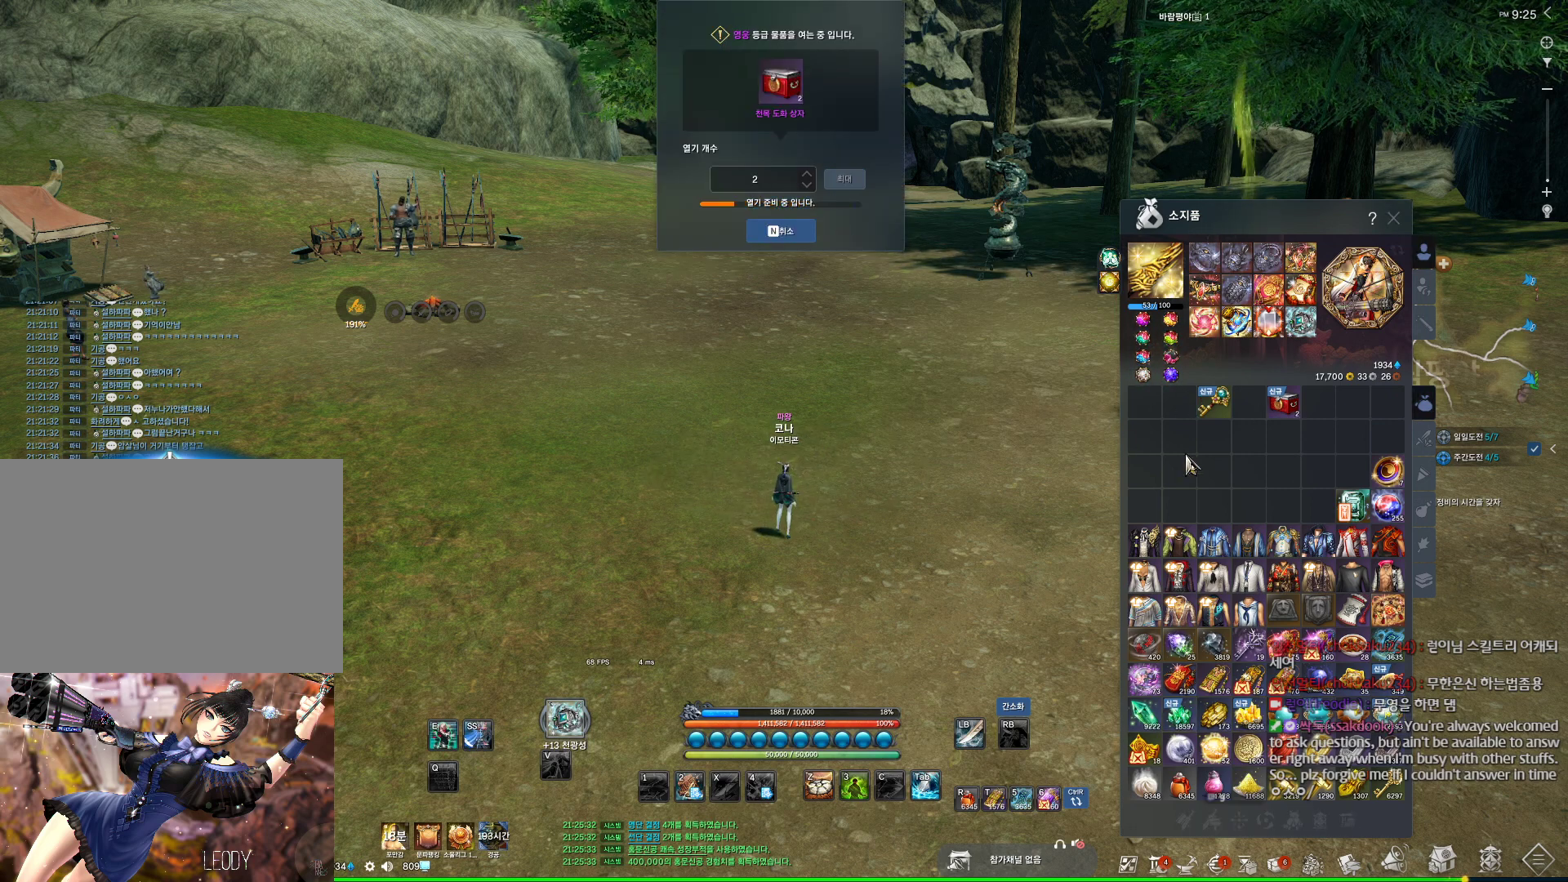
{"keys": [], "mouse": [], "events": []}
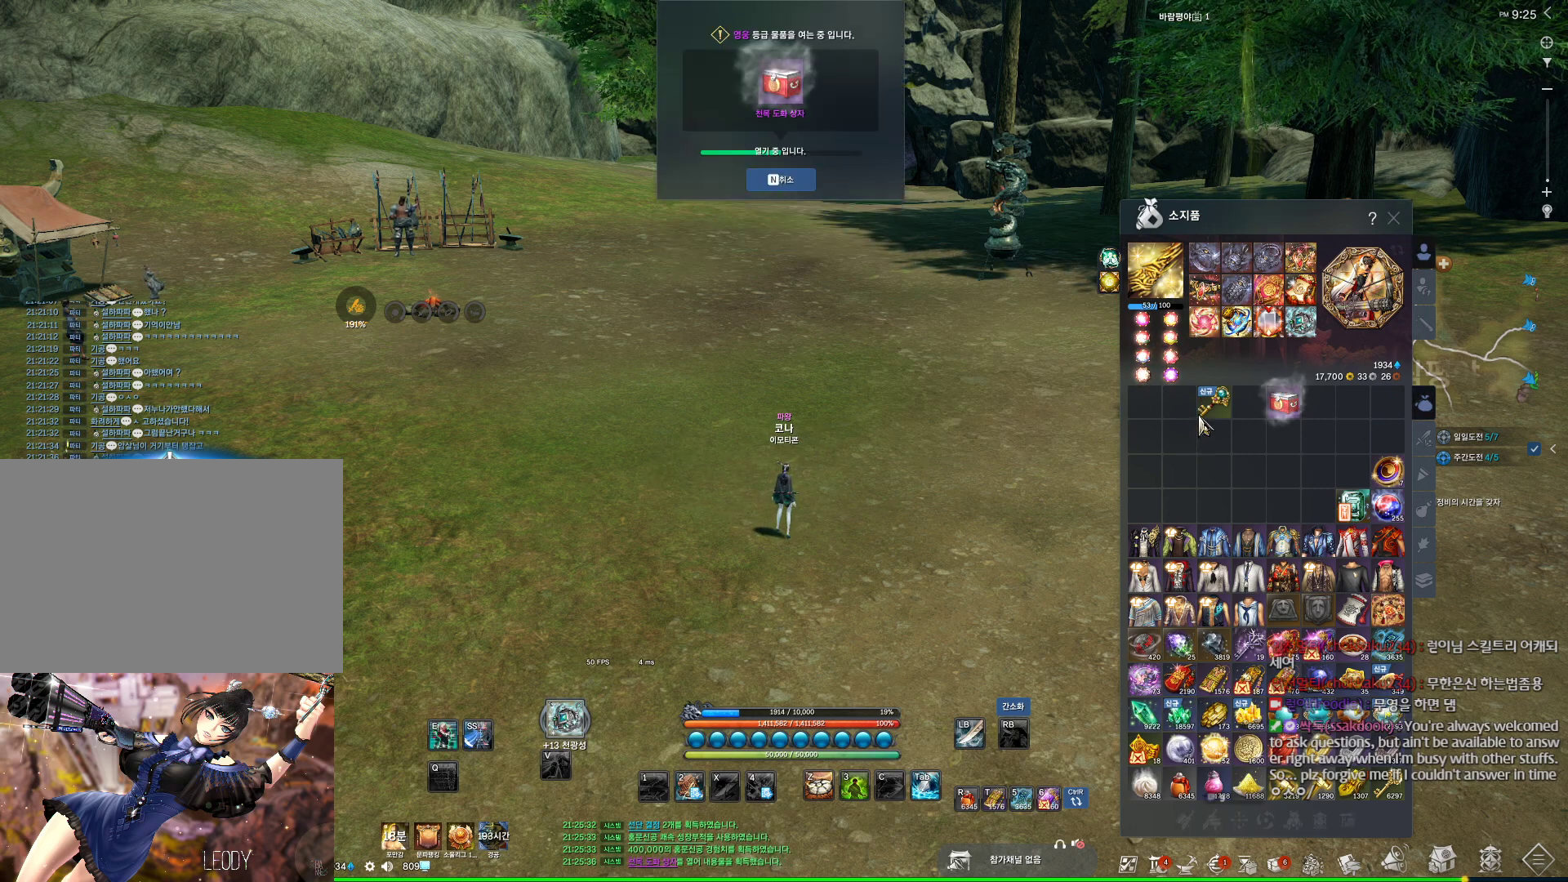
{"keys": [], "mouse": [], "events": []}
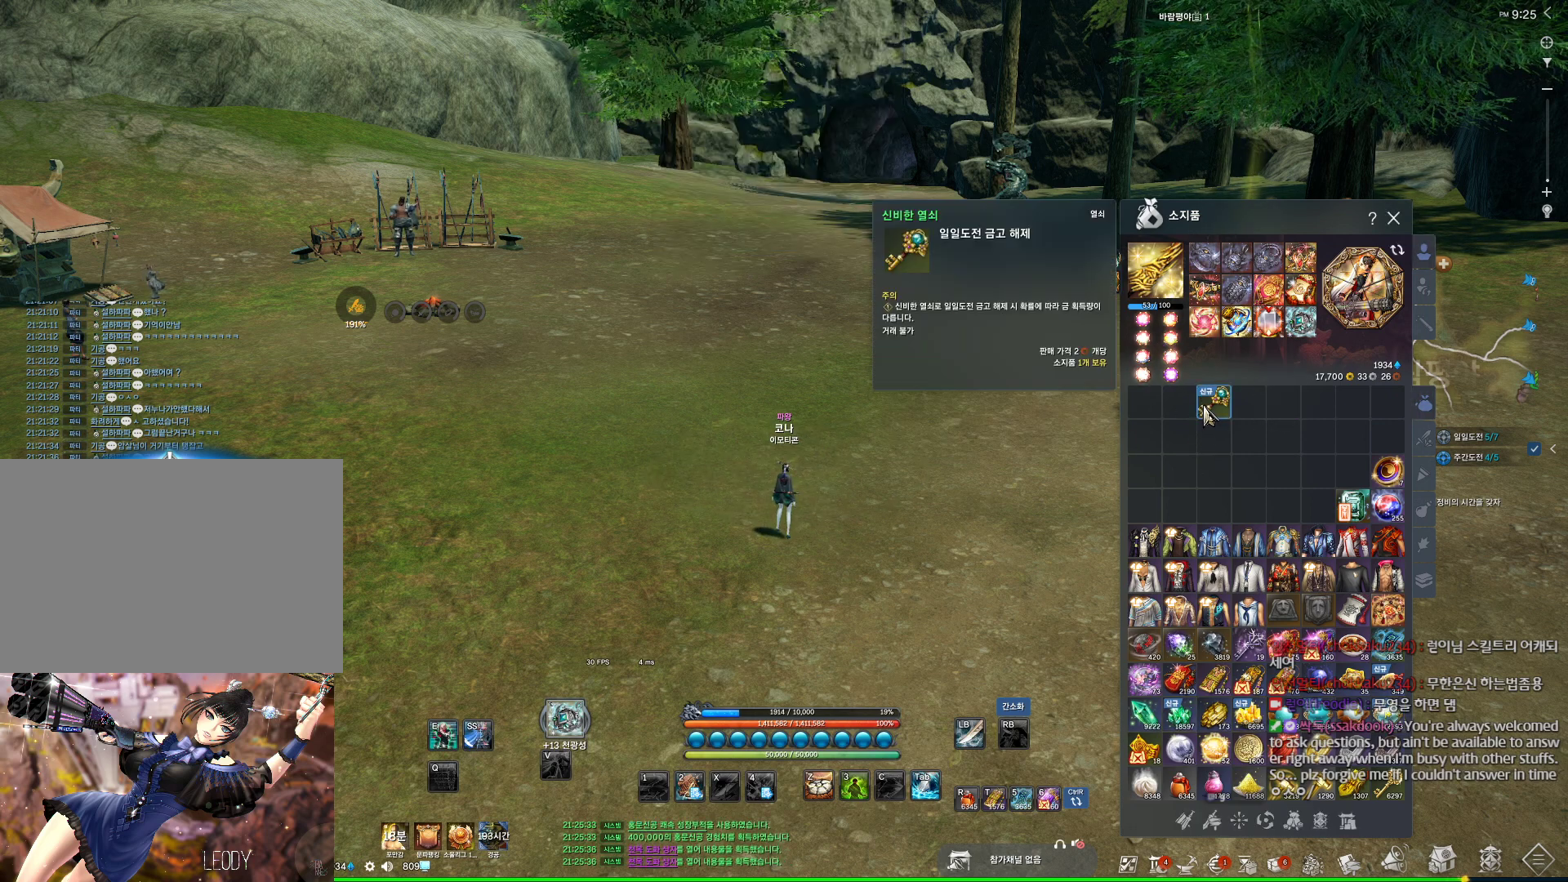
{"keys": [], "mouse": [], "events": [[34, "mouse_left", "down"], [500, "mouse_left", "up"]]}
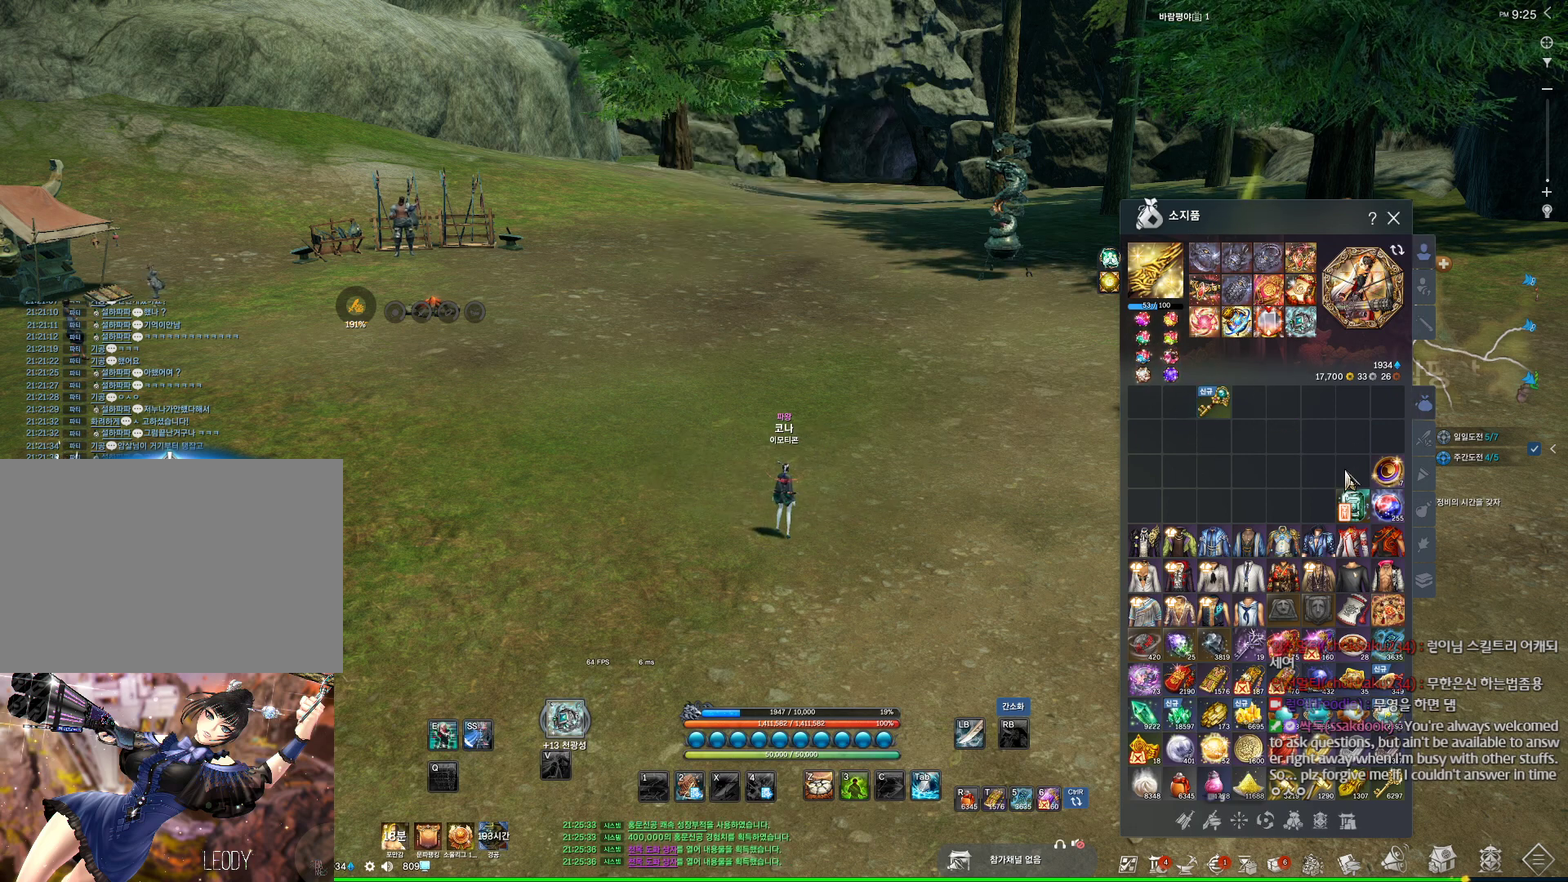
{"keys": [], "mouse": [], "events": [[167, "mouse_left", "down"], [434, "mouse_left", "up"]]}
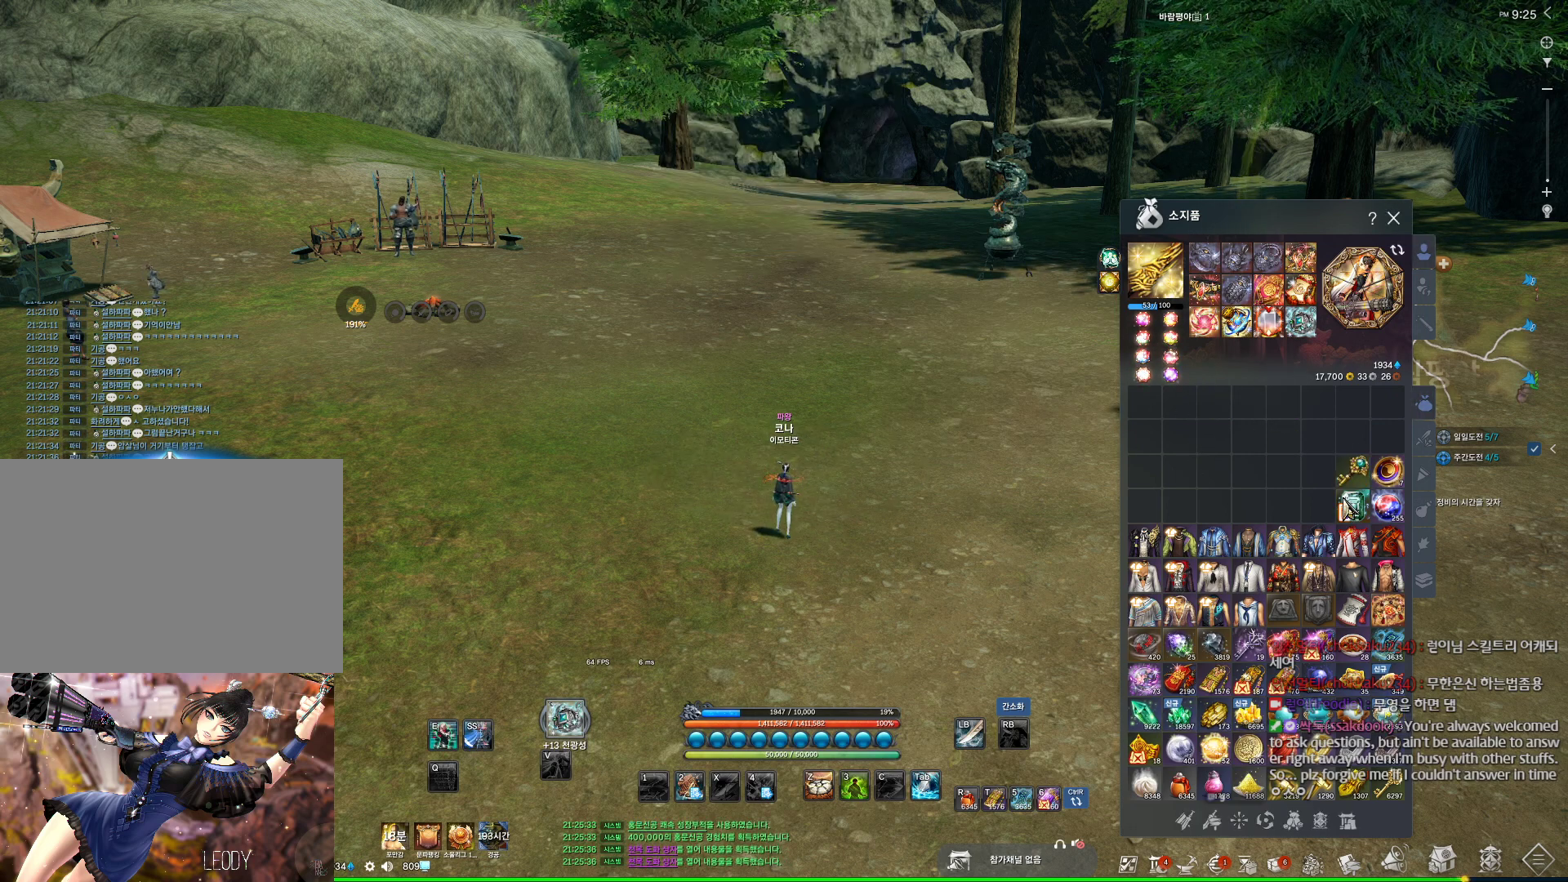
{"keys": [], "mouse": [], "events": [[134, "mouse_right", "down"], [200, "mouse_left", "down"], [267, "mouse_left", "up"], [267, "mouse_right", "up"]]}
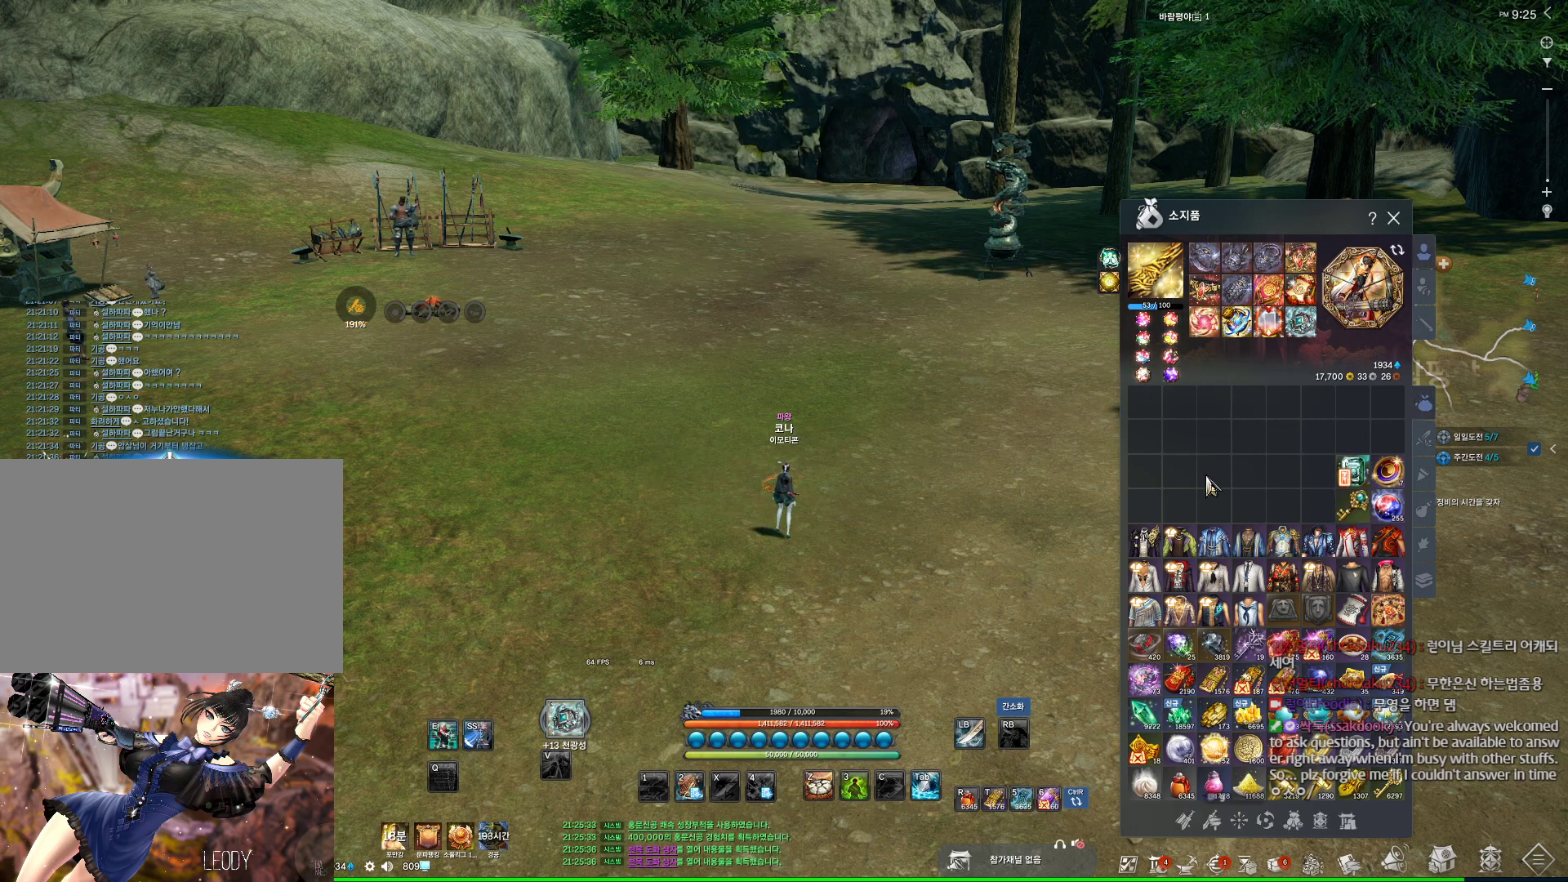
{"keys": [], "mouse": [], "events": [[200, "alt", "down"], [300, "tab", "down"], [400, "alt", "up"], [400, "tab", "up"]]}
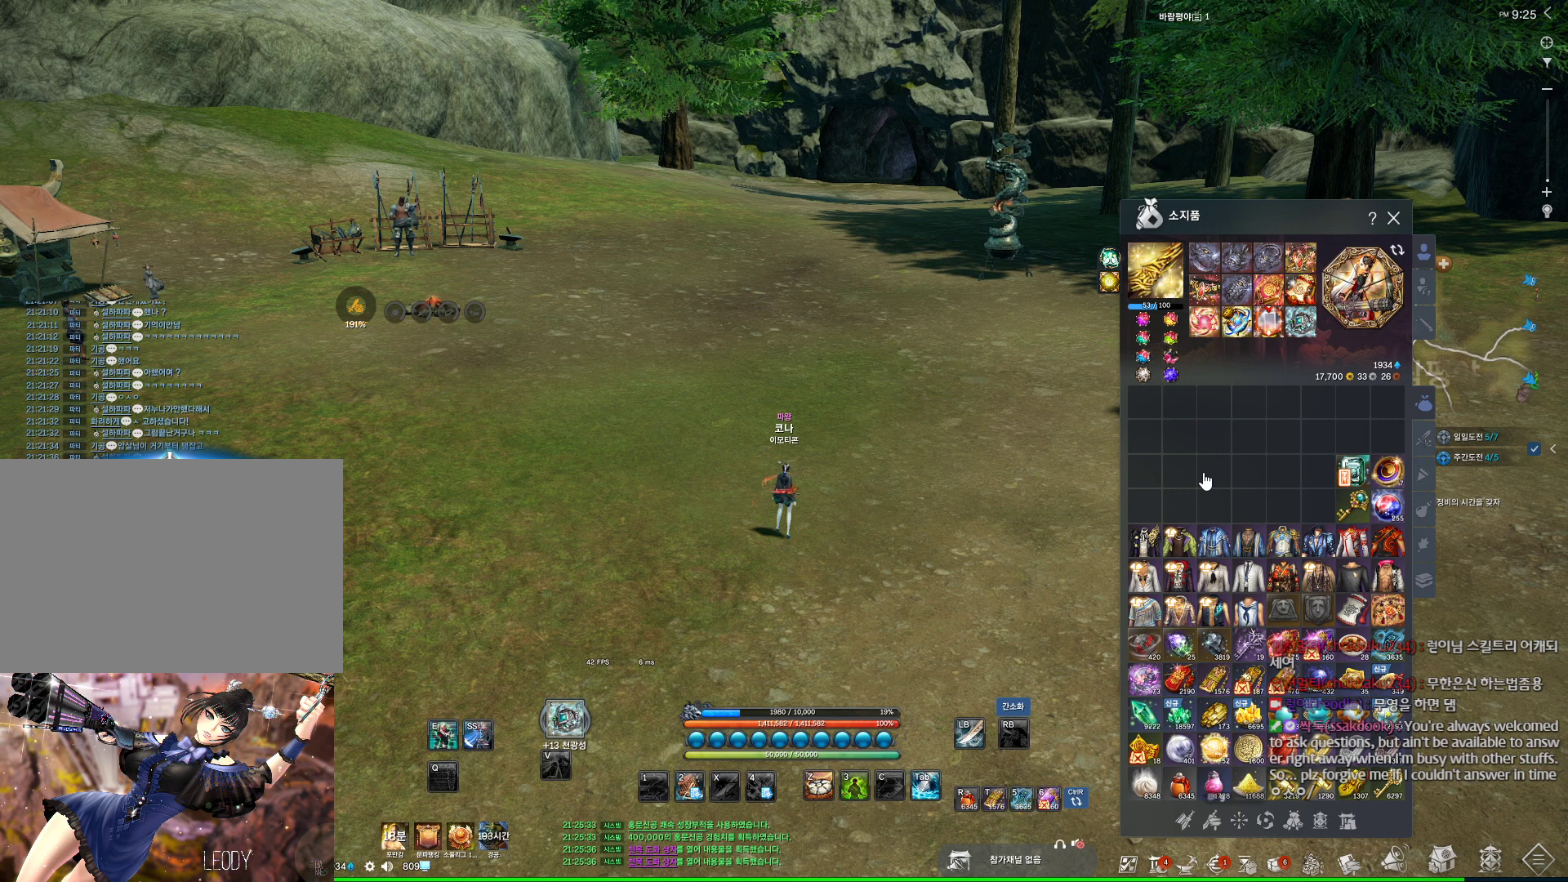
{"keys": [], "mouse": [], "events": []}
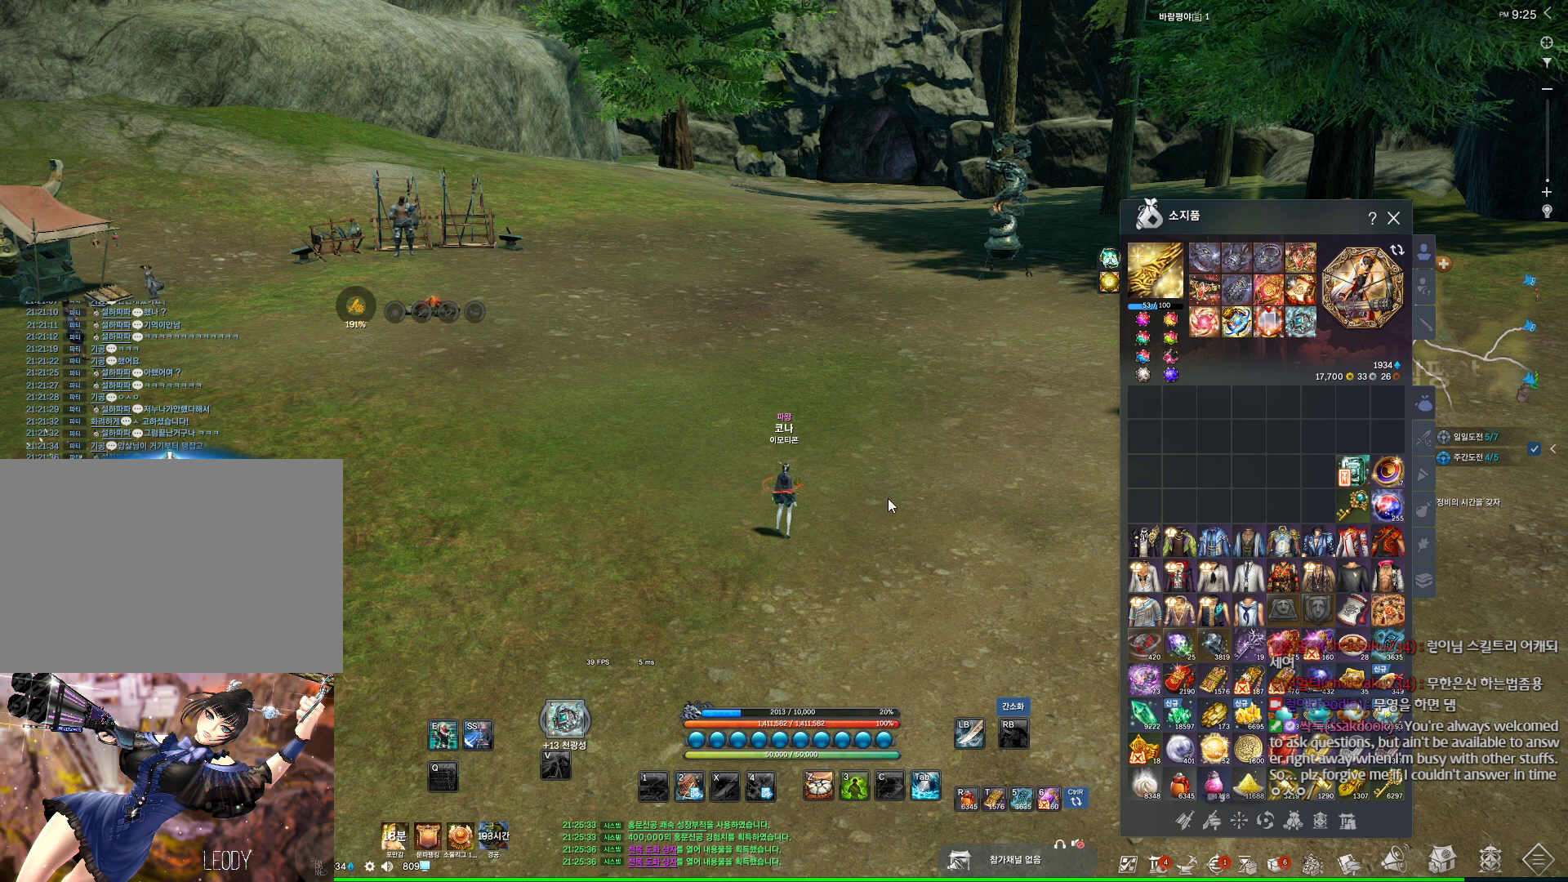
{"keys": [], "mouse": [], "events": []}
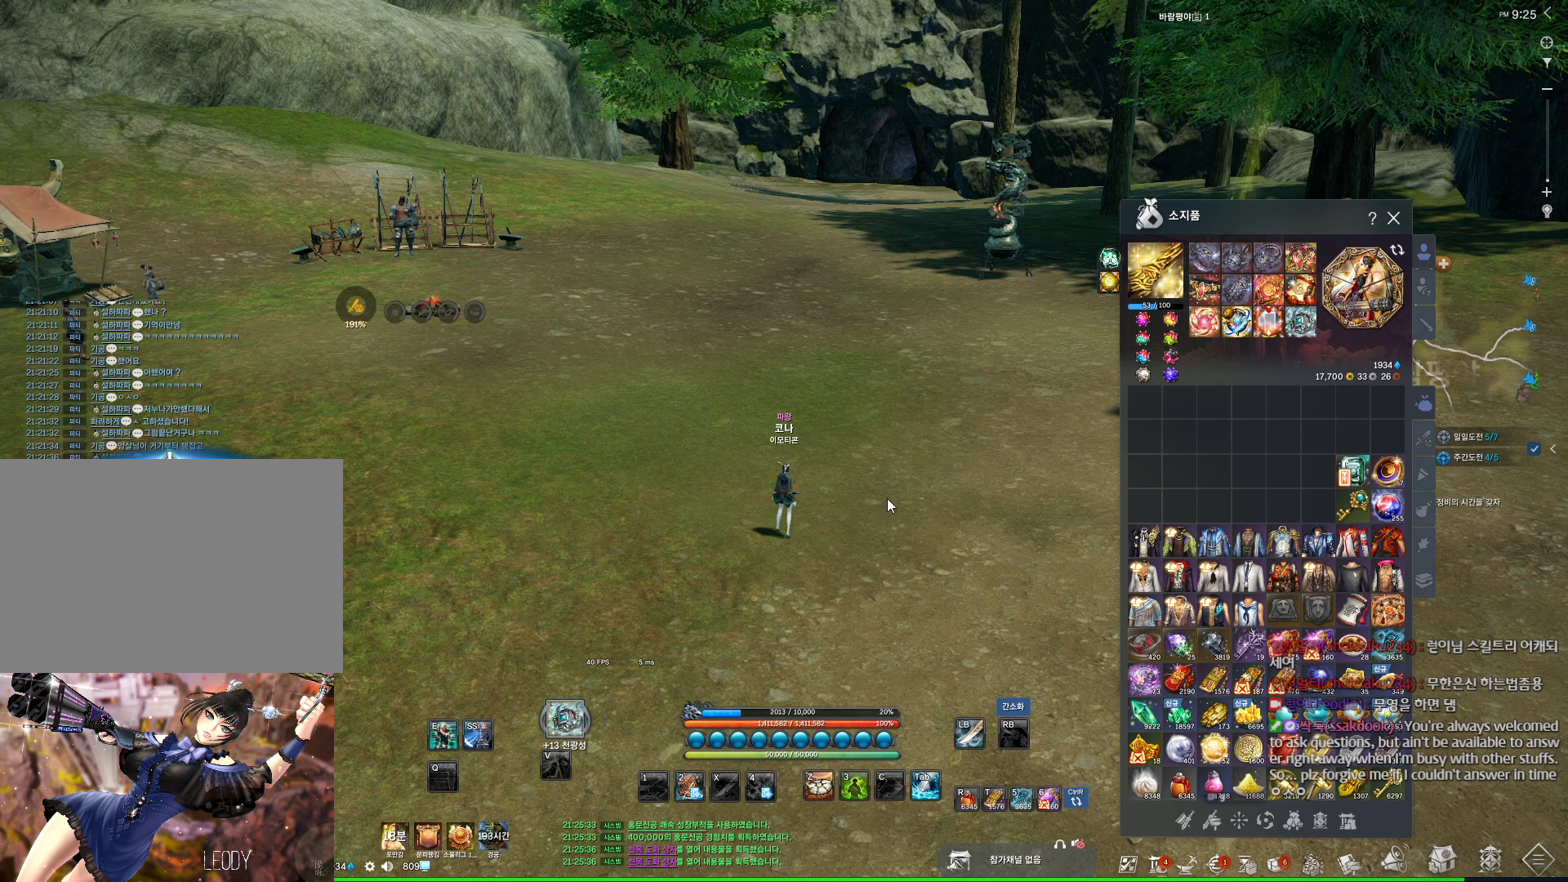
{"keys": [], "mouse": [], "events": [[34, "mouse_mb4", "down"], [67, "mouse_mb4", "up"], [334, "mouse_mb4", "down"], [400, "mouse_mb4", "up"]]}
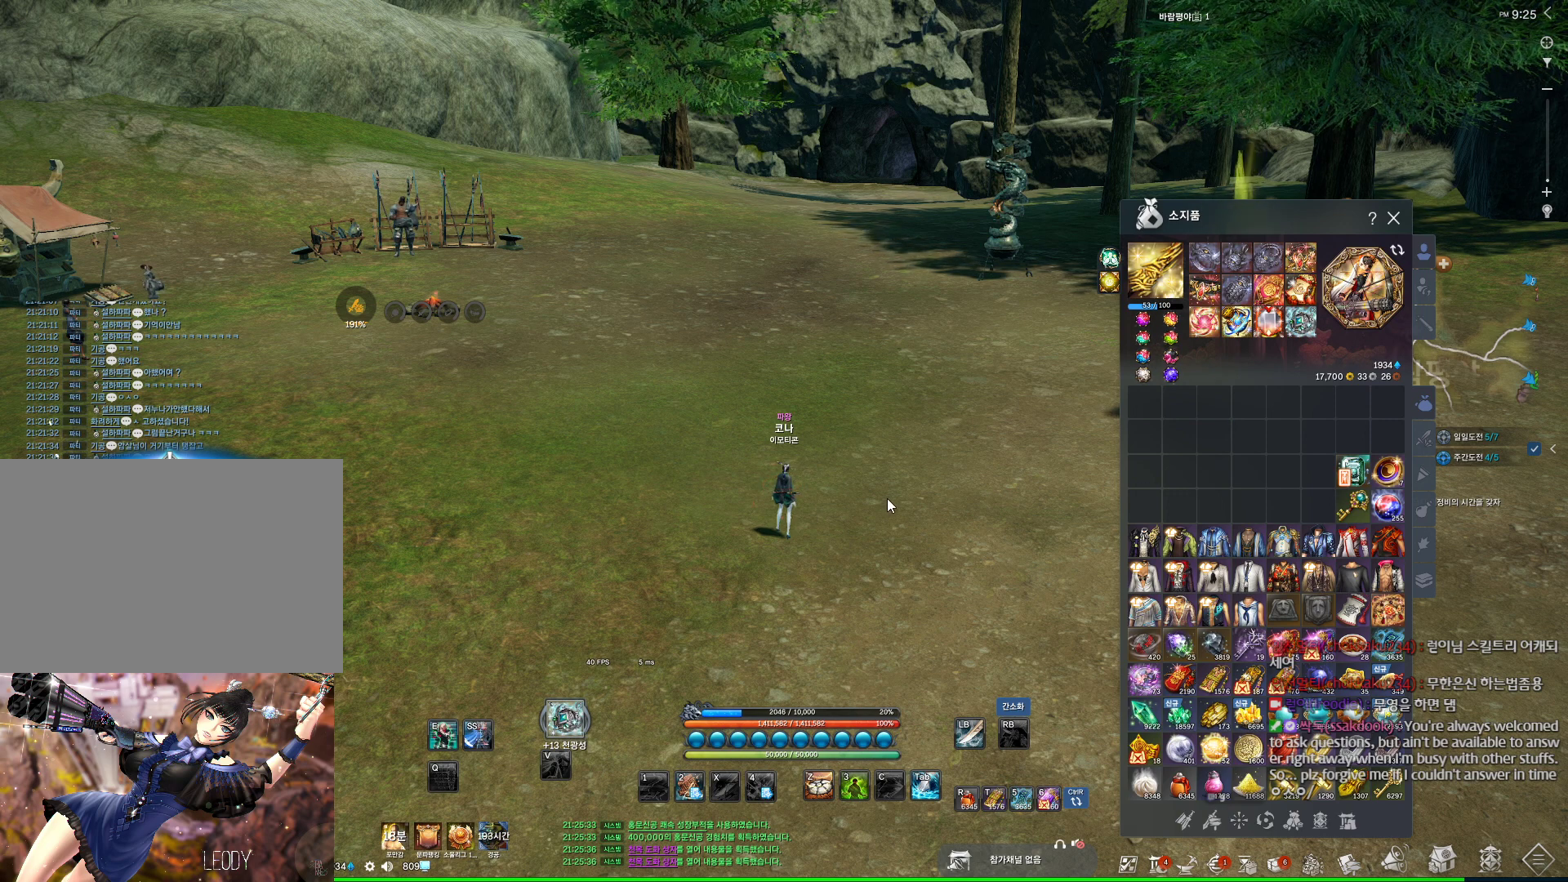
{"keys": [], "mouse": [], "events": []}
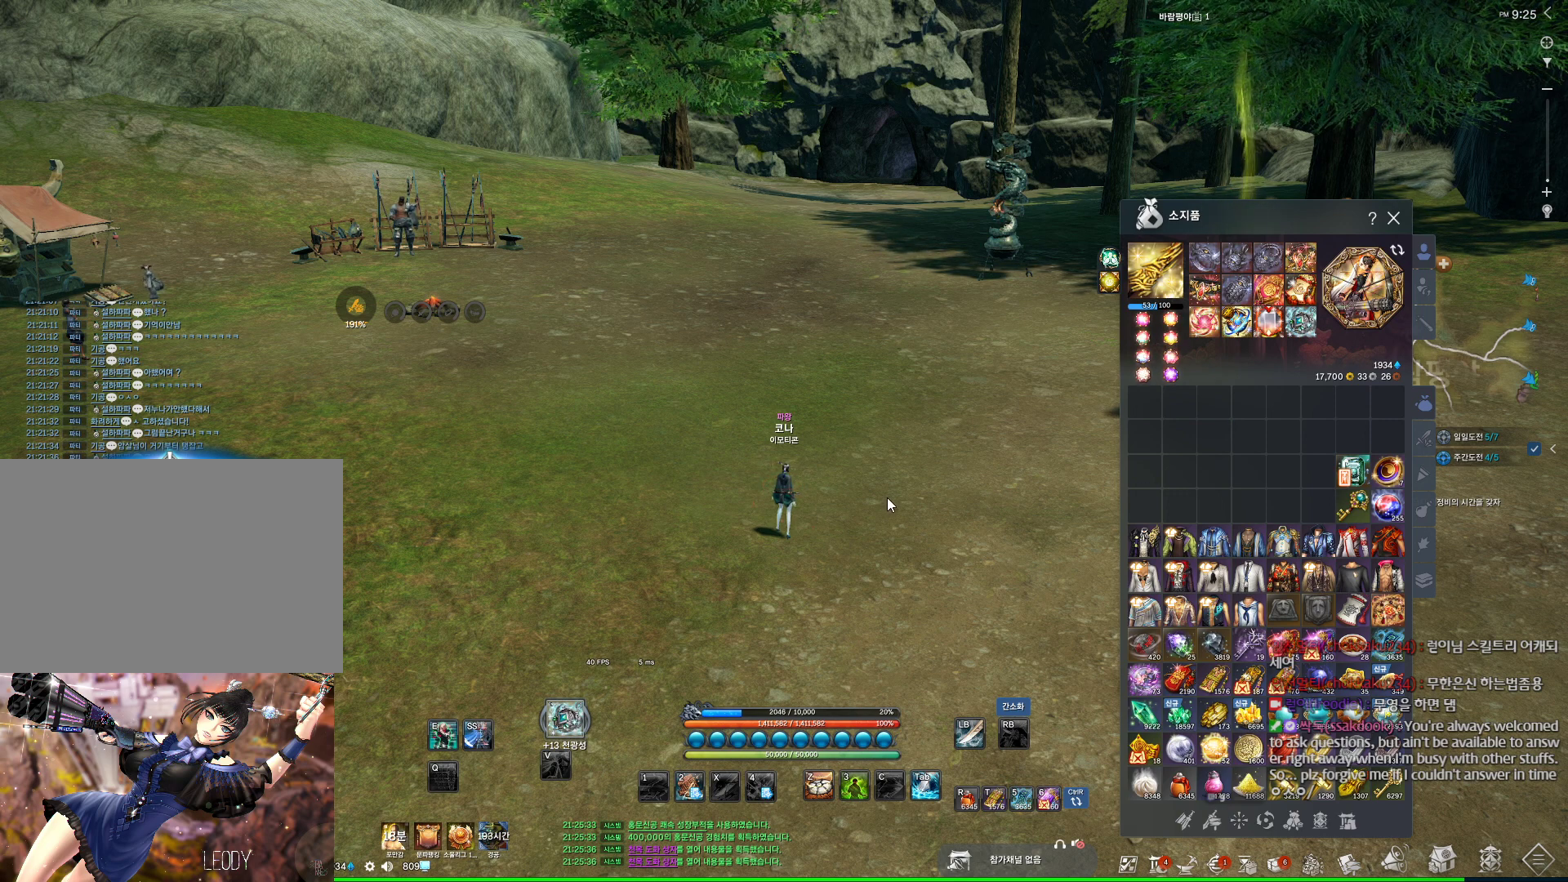
{"keys": [], "mouse": [], "events": [[100, "mouse_mb4", "down"], [167, "mouse_mb4", "up"], [367, "mouse_mb4", "down"], [434, "mouse_mb4", "up"]]}
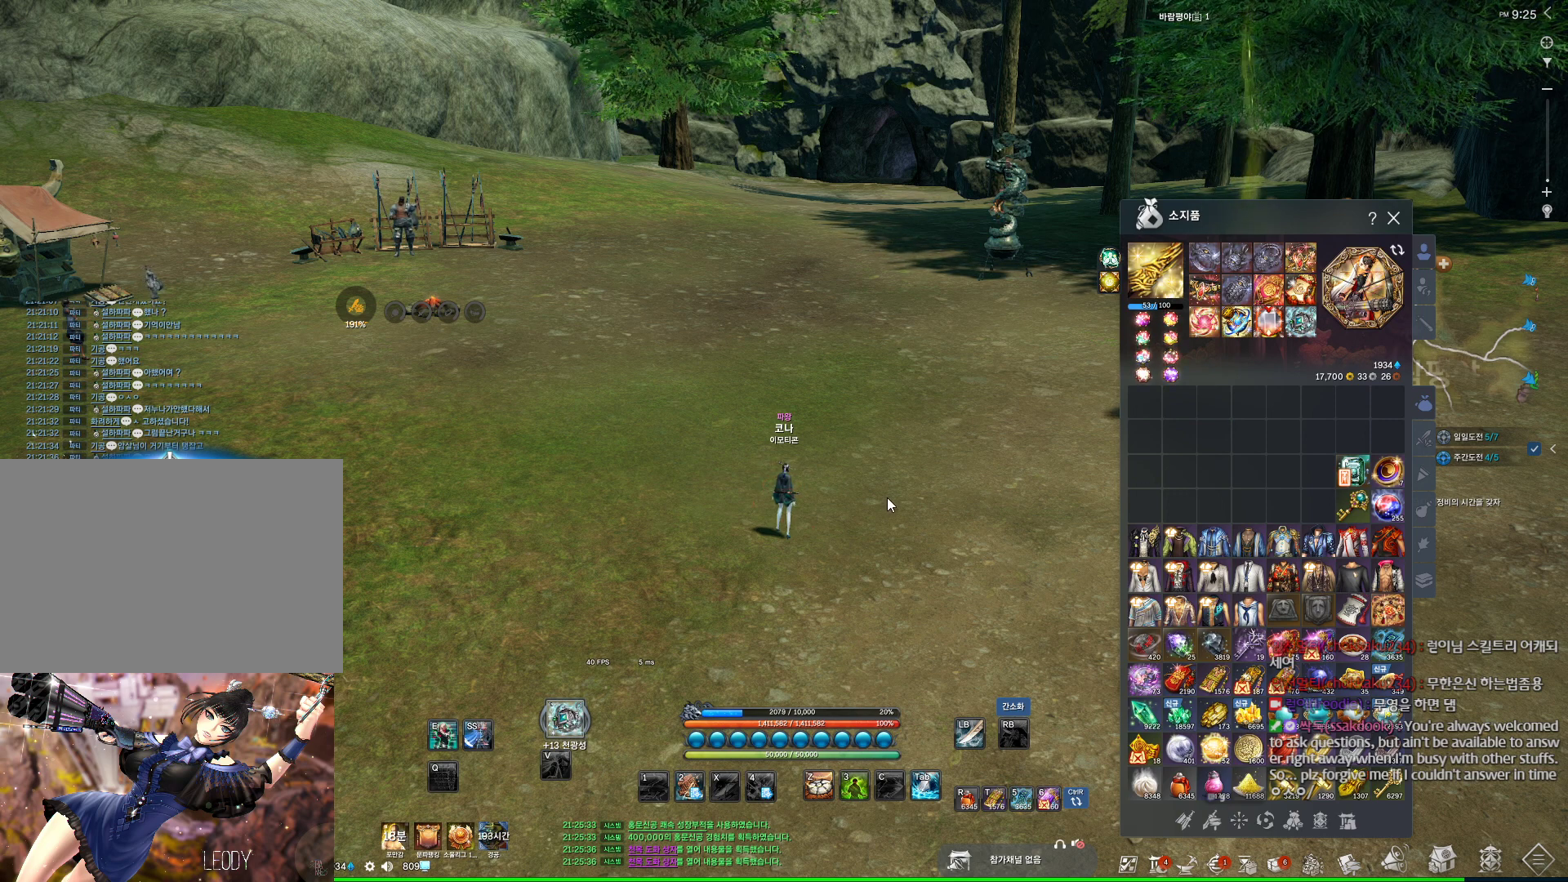
{"keys": [], "mouse": [], "events": [[100, "mouse_mb4", "down"], [167, "mouse_mb4", "up"], [367, "mouse_mb4", "down"], [400, "mouse_mb4", "up"]]}
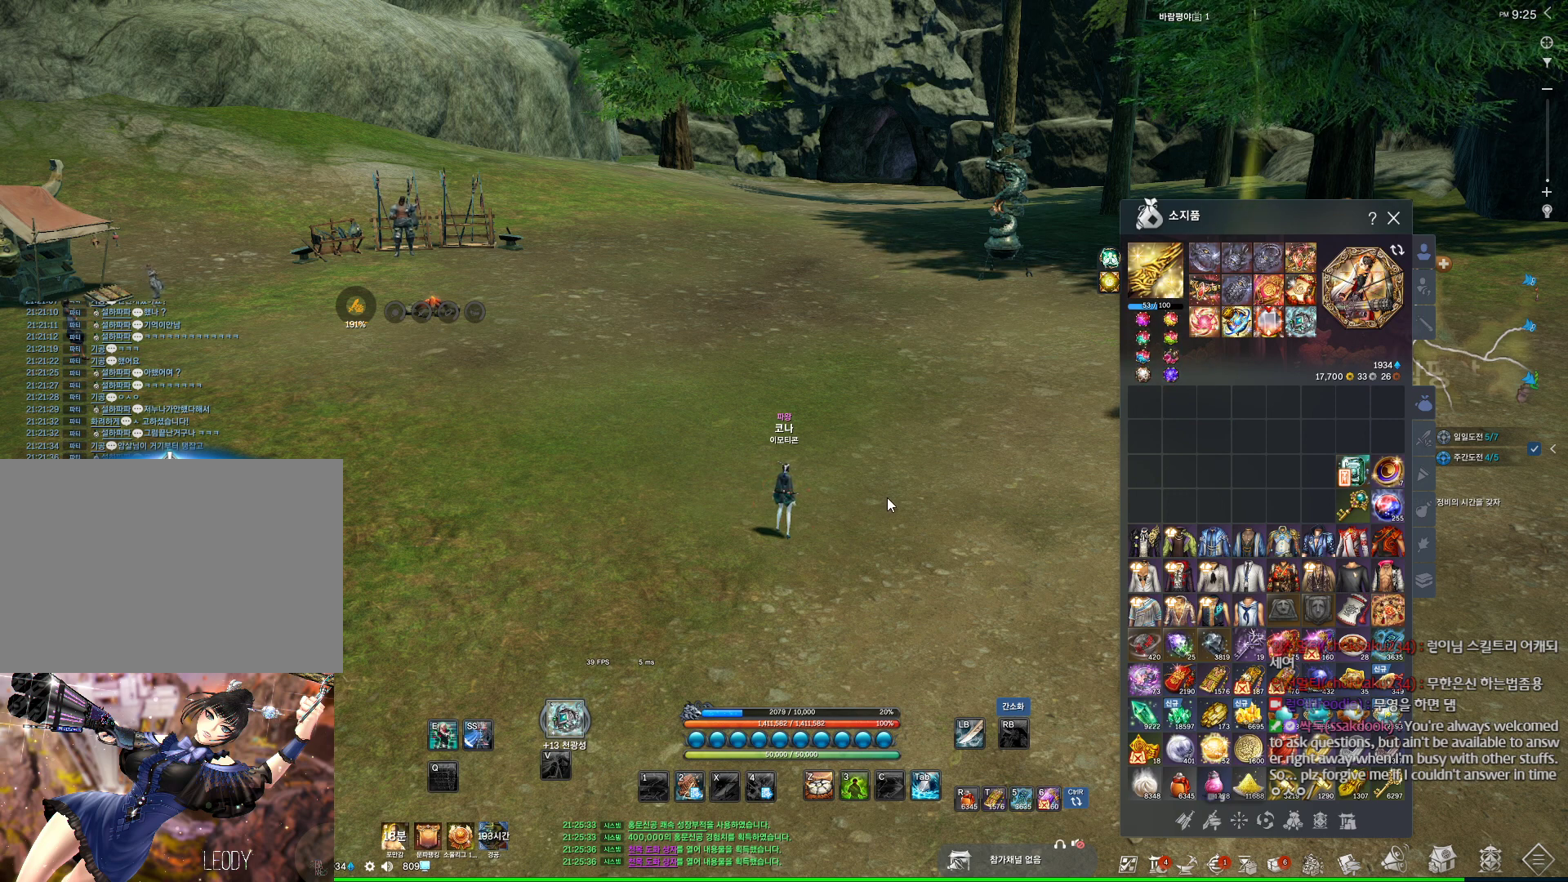
{"keys": [], "mouse": [], "events": []}
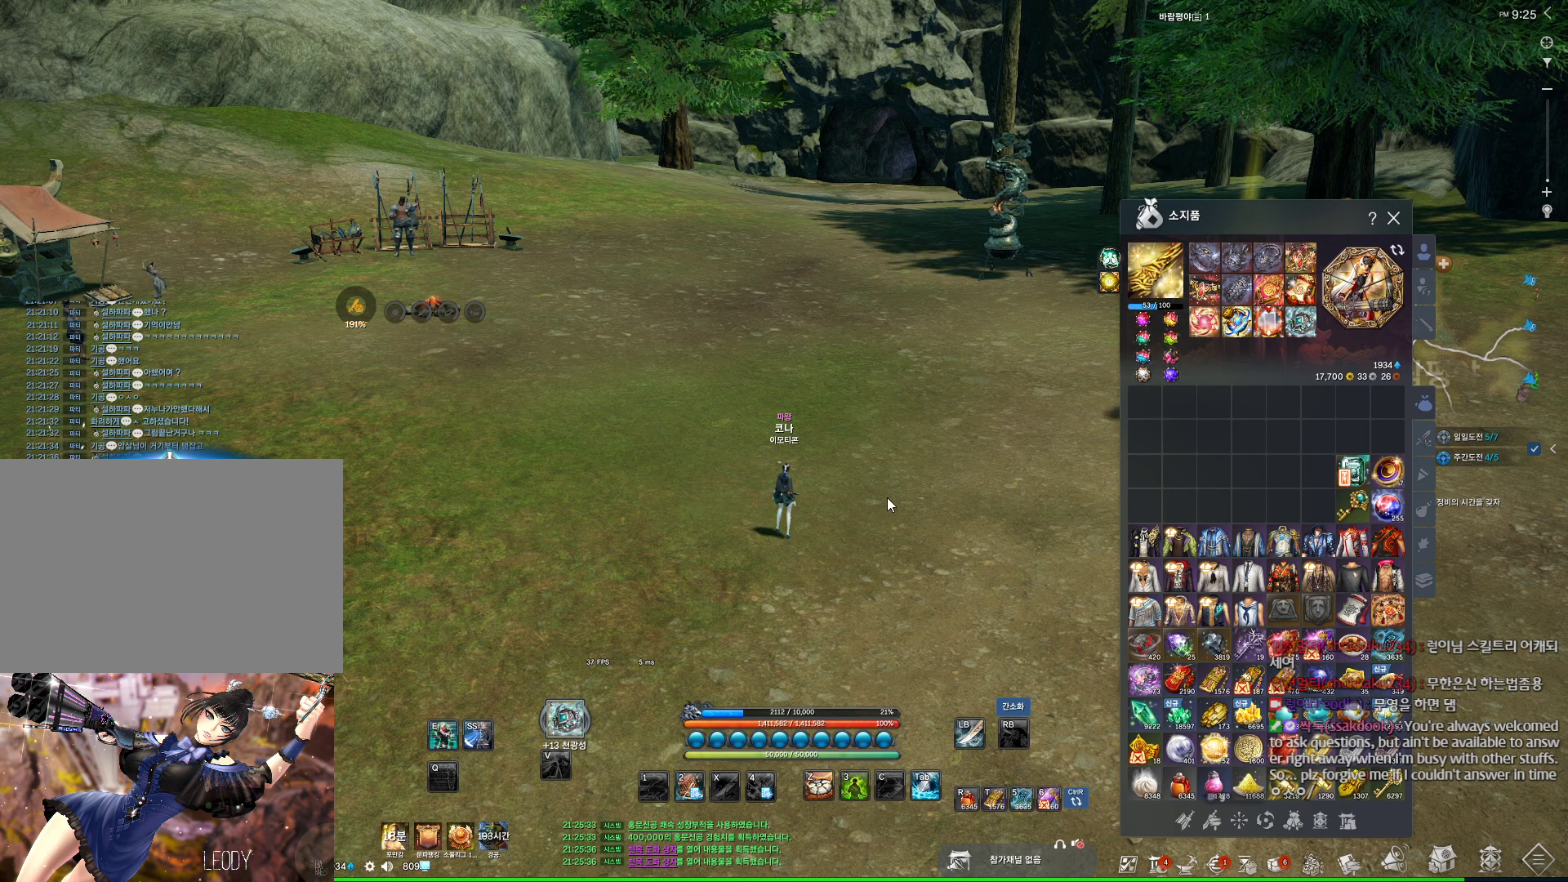
{"keys": [], "mouse": [], "events": [[334, "mouse_mb4", "down"], [400, "mouse_mb4", "up"]]}
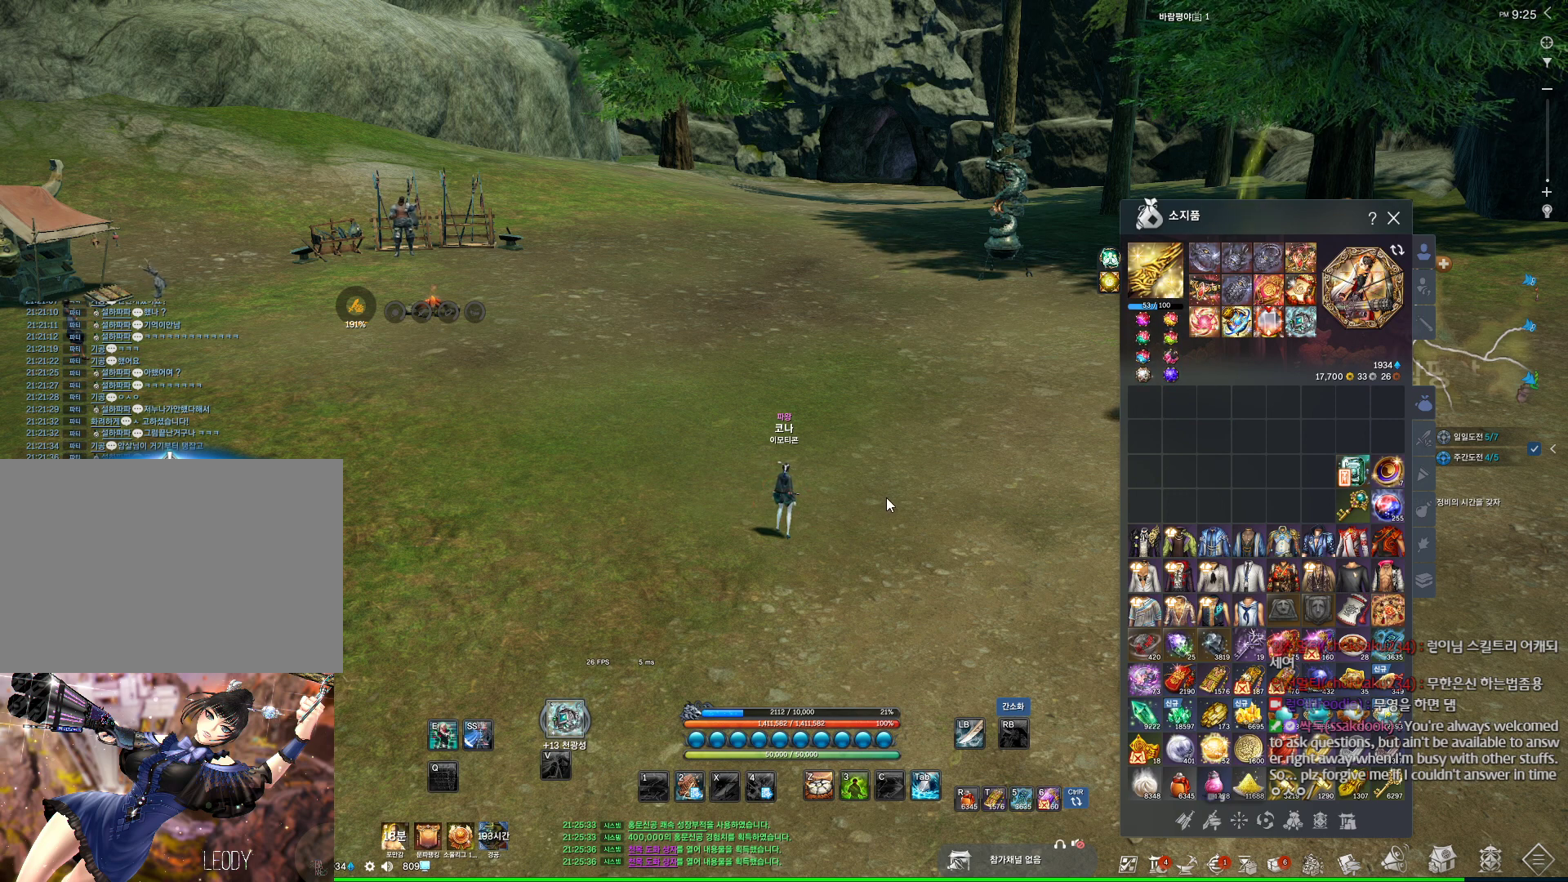
{"keys": [], "mouse": [], "events": [[167, "mouse_mb4", "down"], [200, "mouse_mb4", "up"]]}
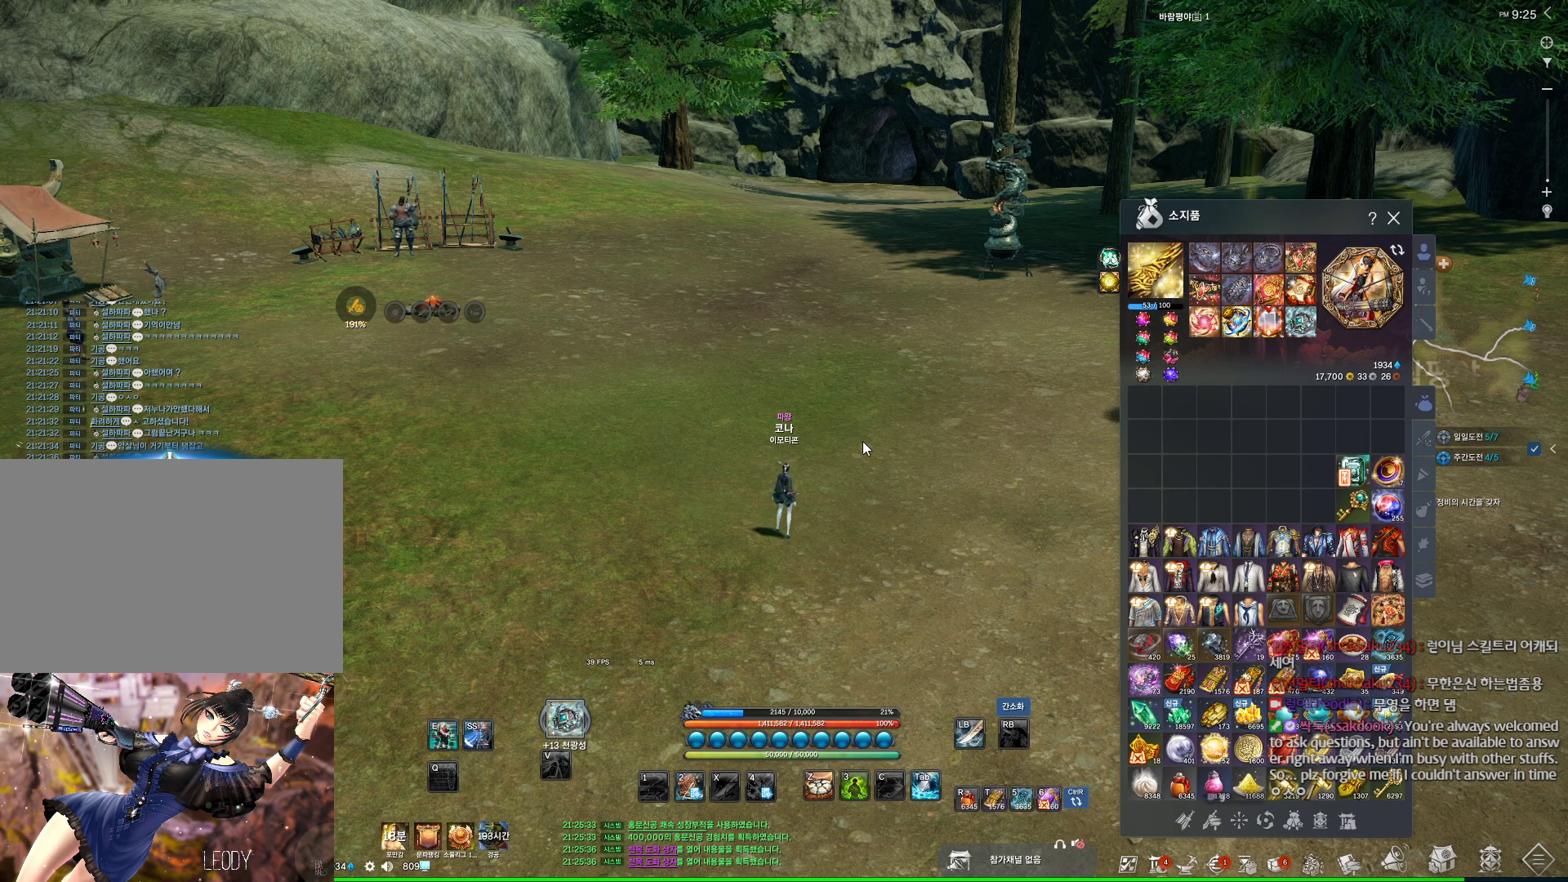
{"keys": [], "mouse": ["right"], "events": [[500, "mouse_right", "down"]]}
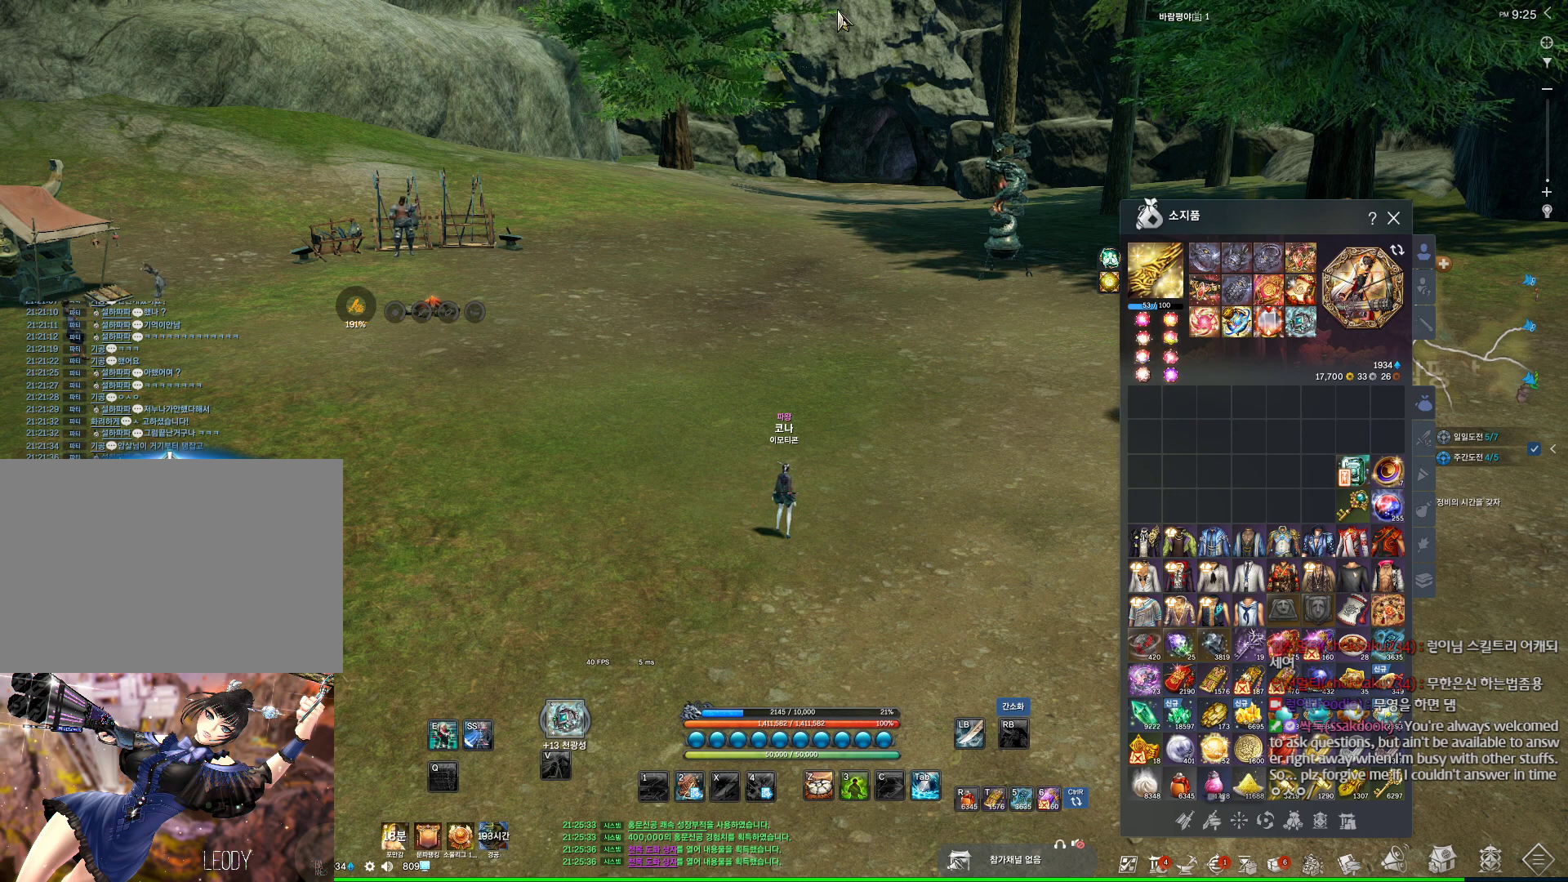
{"keys": [], "mouse": [], "events": [[100, "mouse_right", "up"]]}
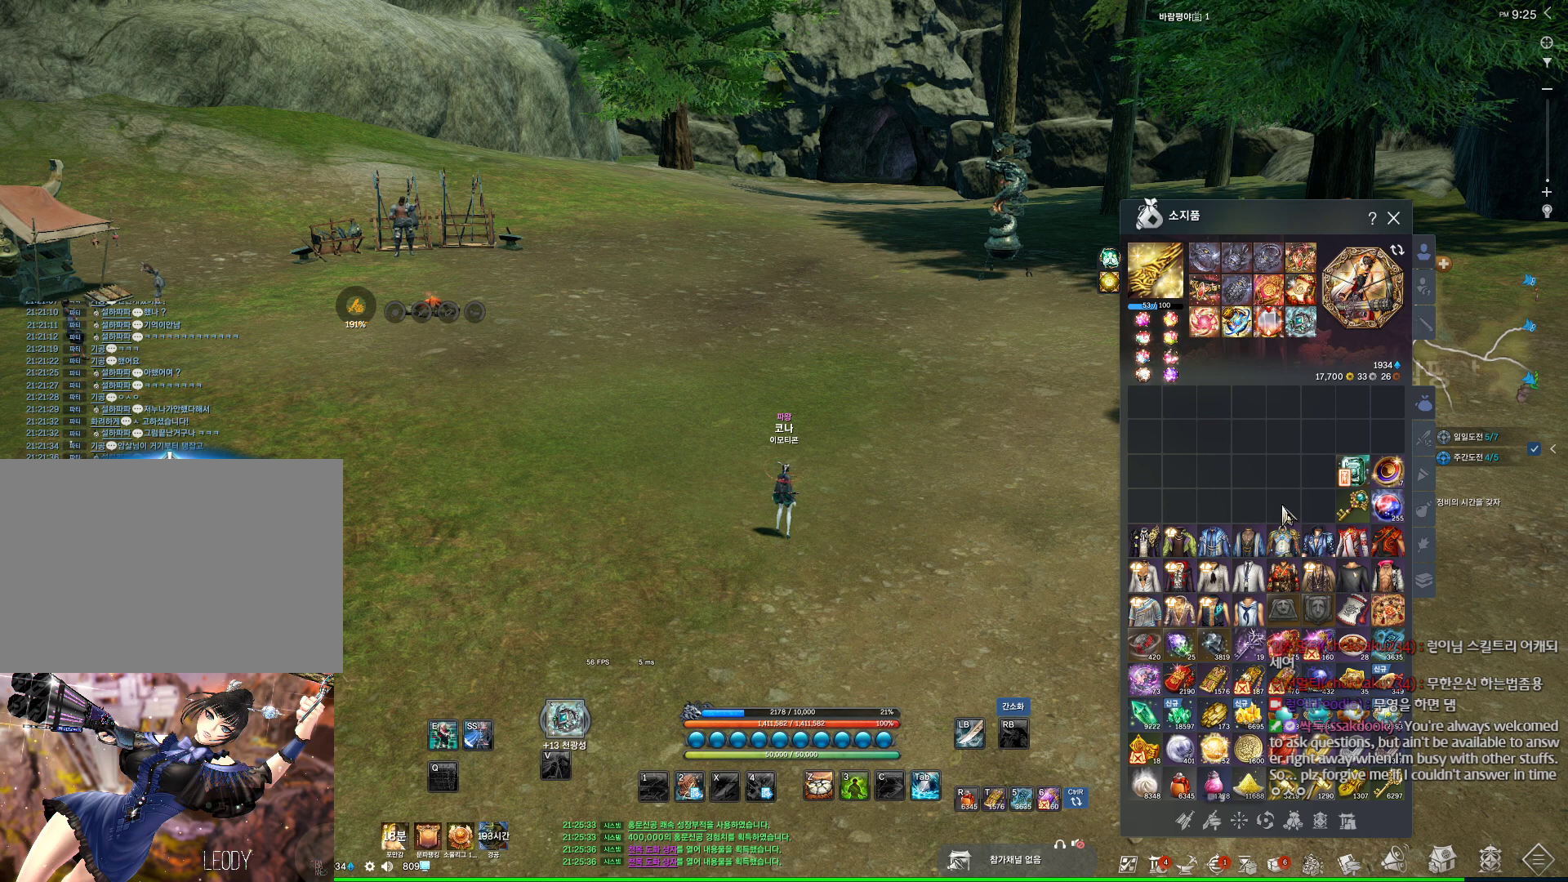
{"keys": [], "mouse": [], "events": [[67, "mouse_left", "down"], [100, "mouse_right", "down"], [200, "mouse_left", "up"], [200, "mouse_right", "up"]]}
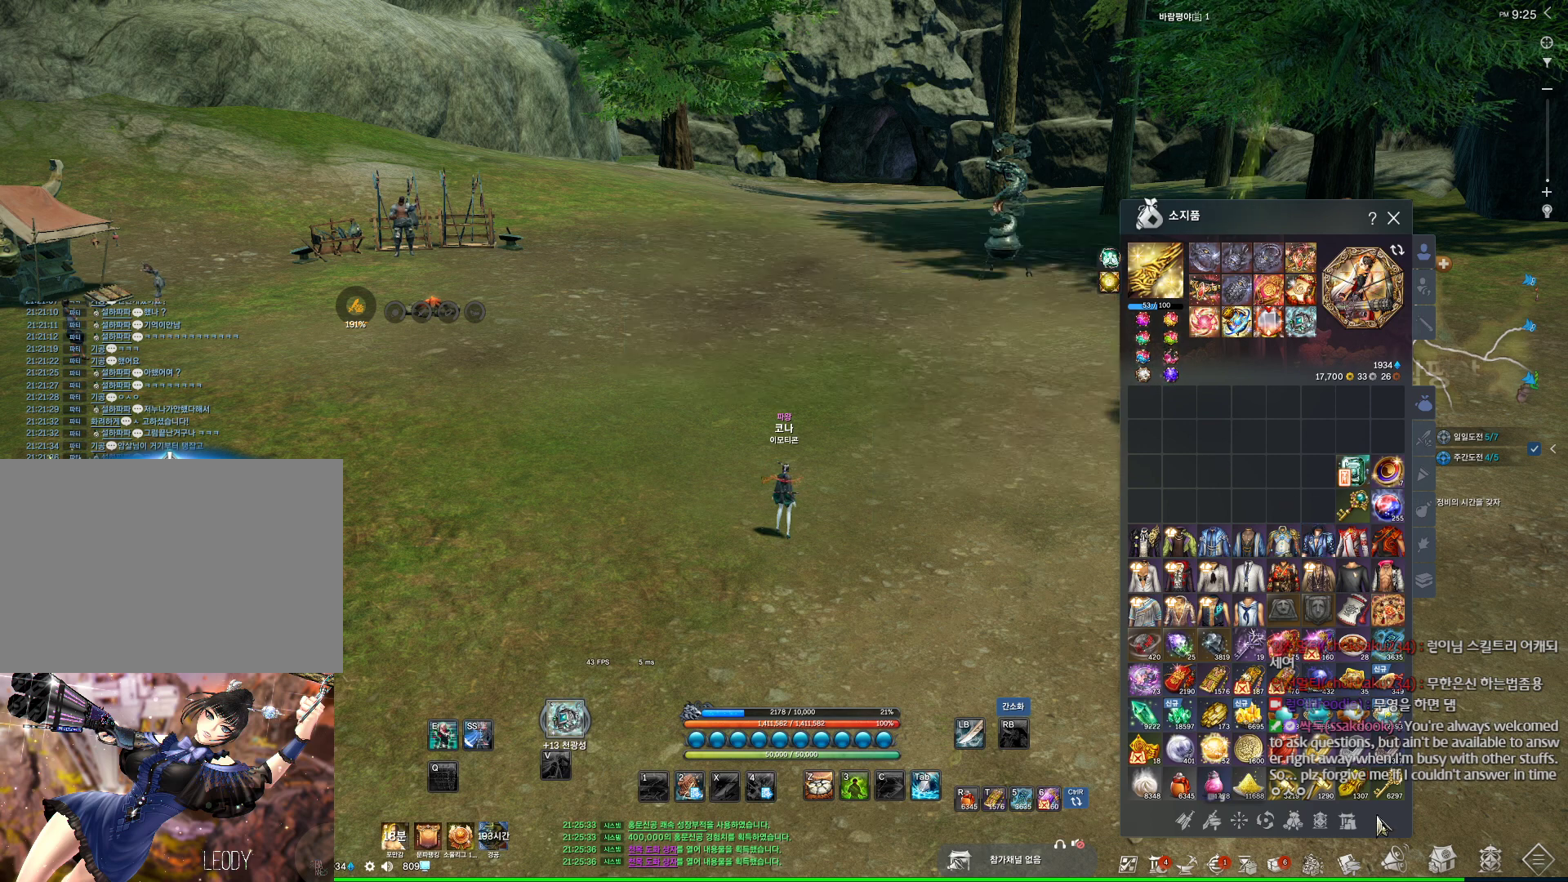
{"keys": [], "mouse": [], "events": [[234, "mouse_left", "down"], [334, "mouse_left", "up"]]}
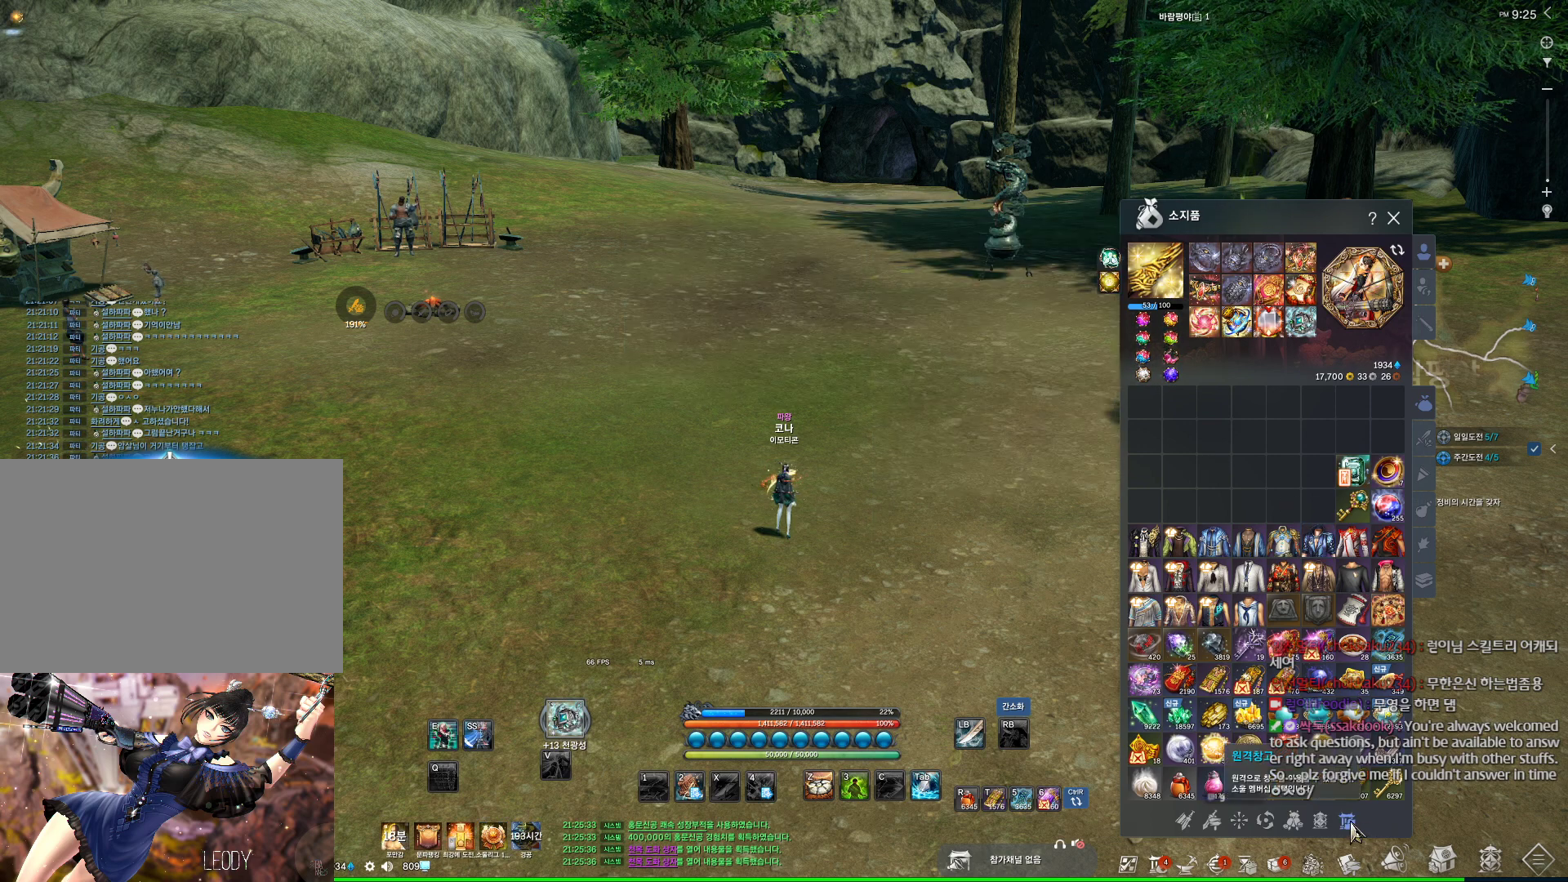
{"keys": [], "mouse": [], "events": []}
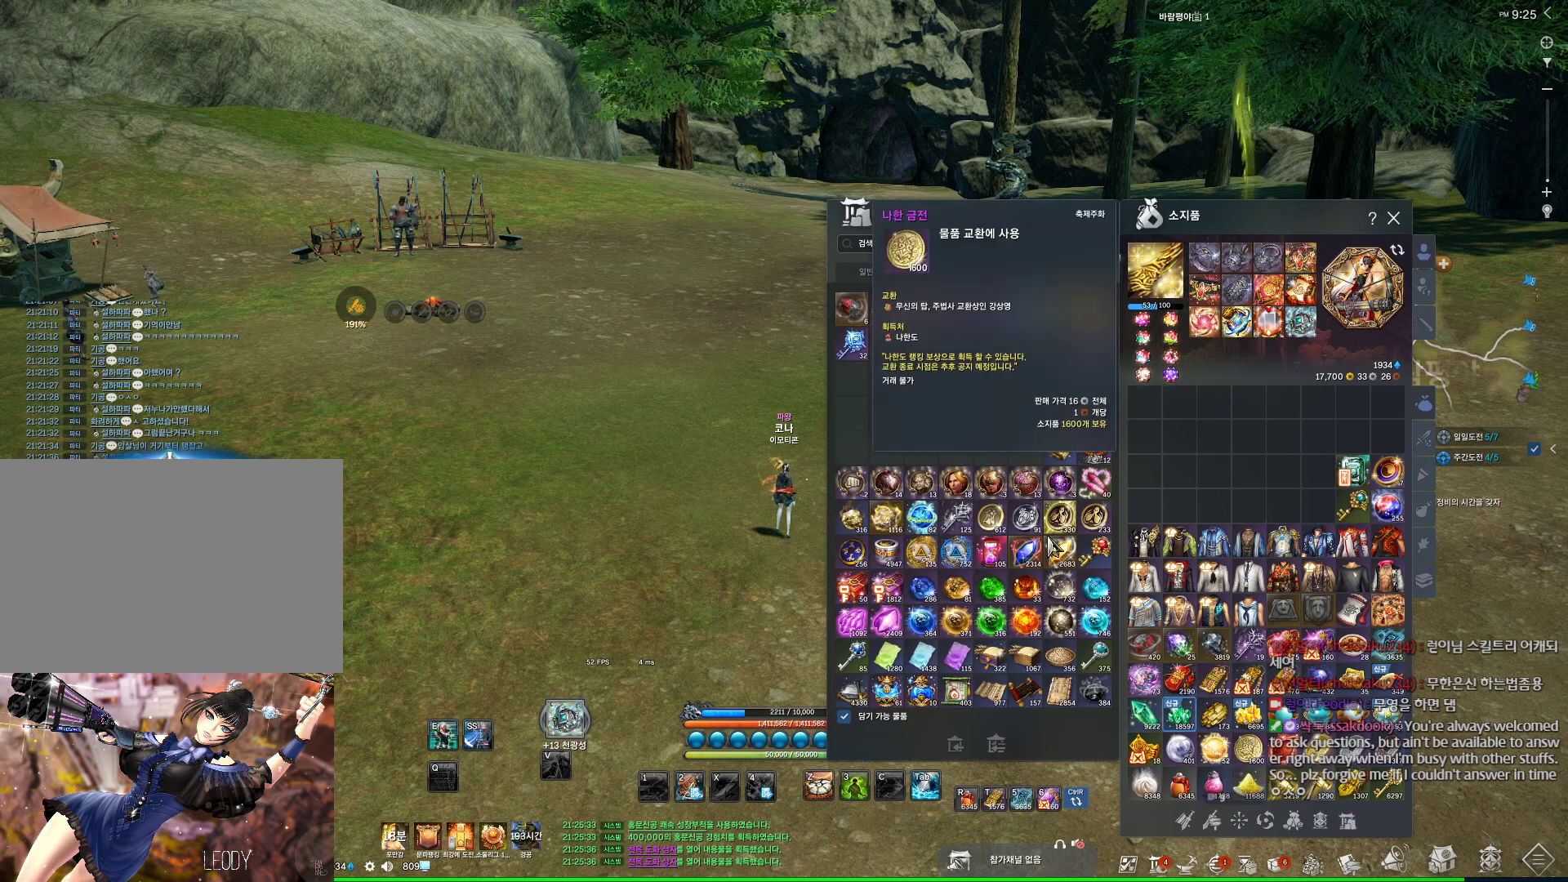
{"keys": [], "mouse": [], "events": [[300, "mouse_left", "down"], [300, "mouse_right", "down"], [400, "mouse_left", "up"], [400, "mouse_right", "up"]]}
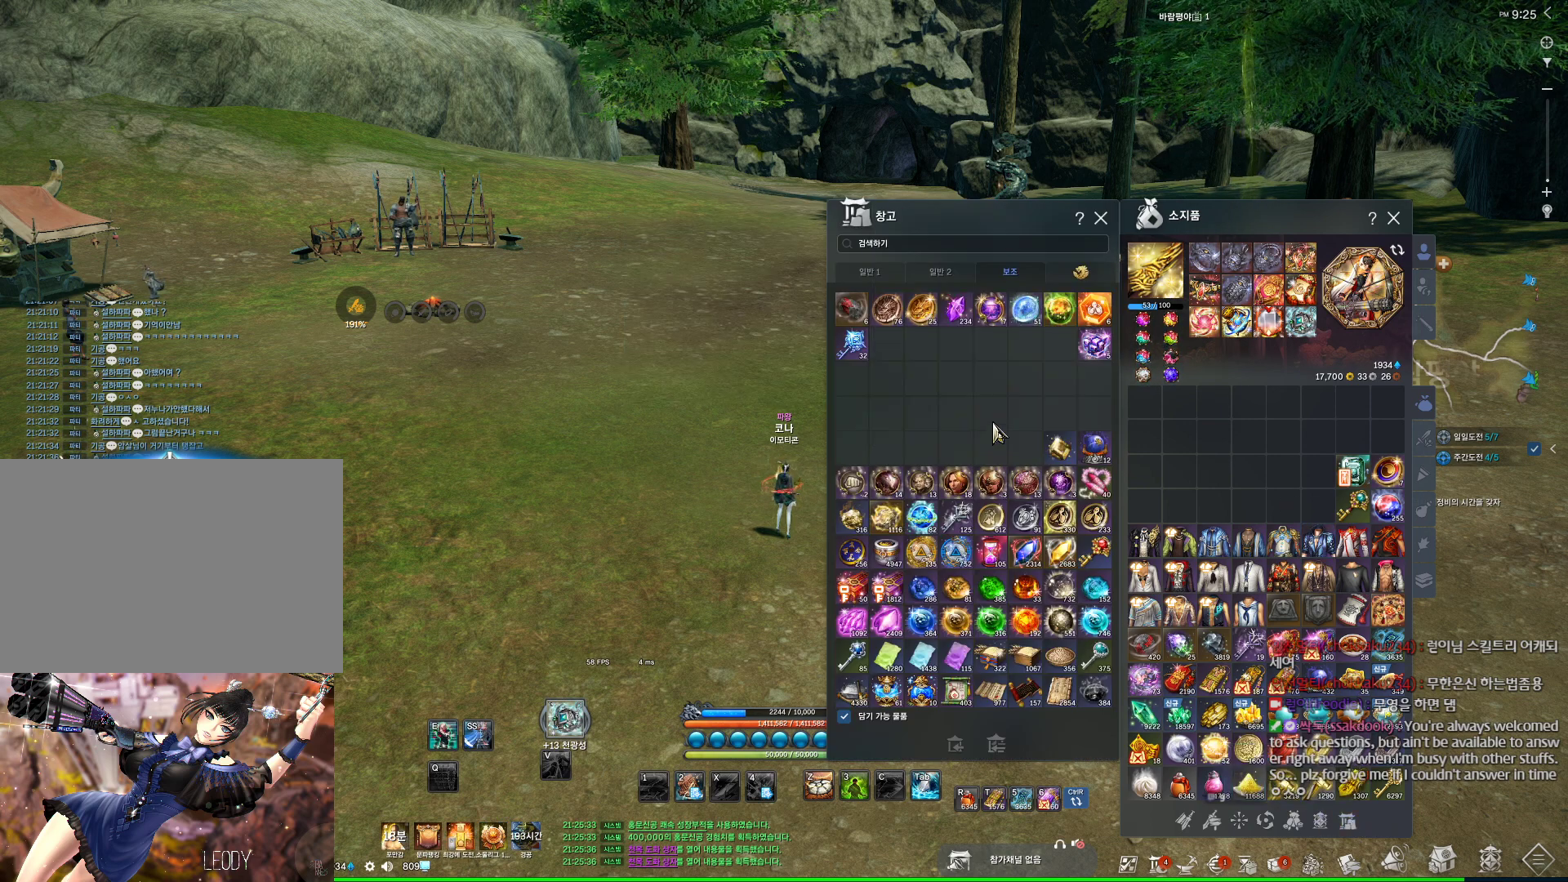
{"keys": ["alt"], "mouse": [], "events": [[334, "alt", "down"]]}
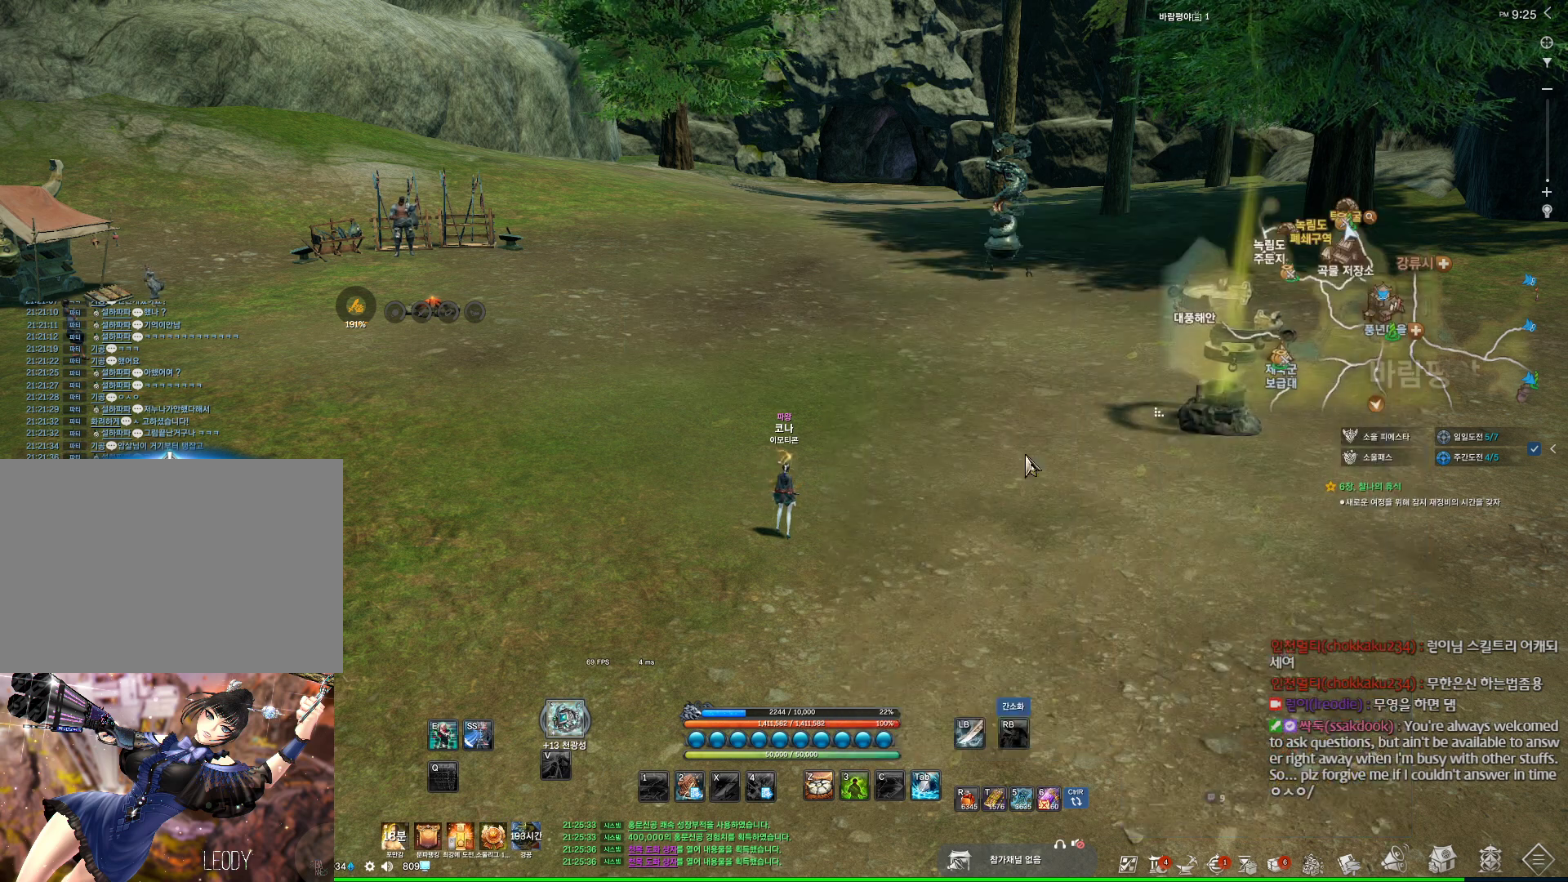
{"keys": ["alt"], "mouse": [], "events": []}
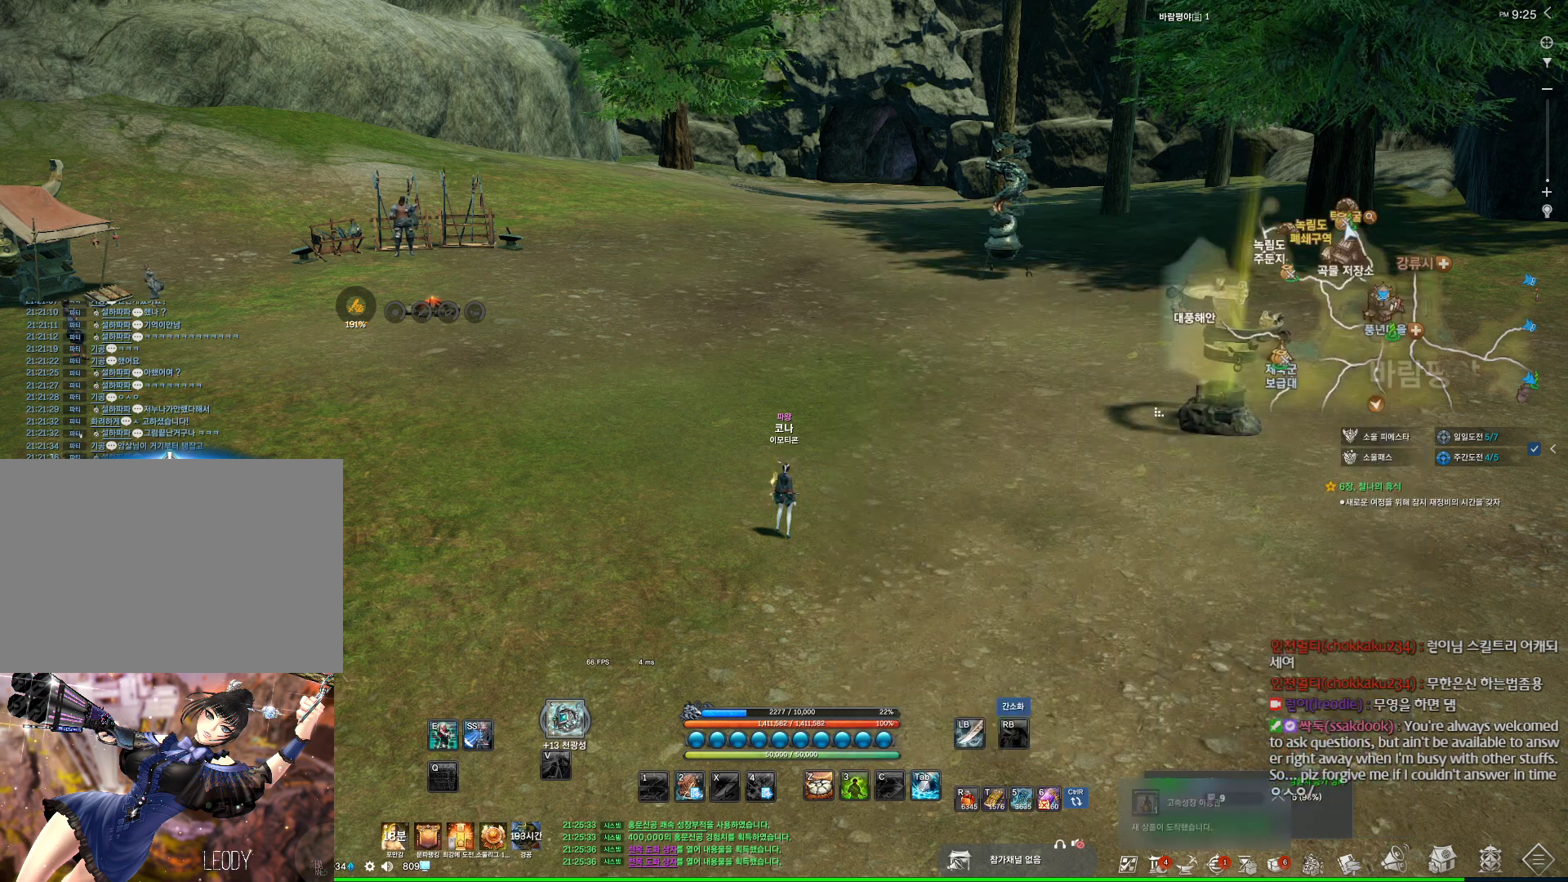
{"keys": ["alt"], "mouse": [], "events": []}
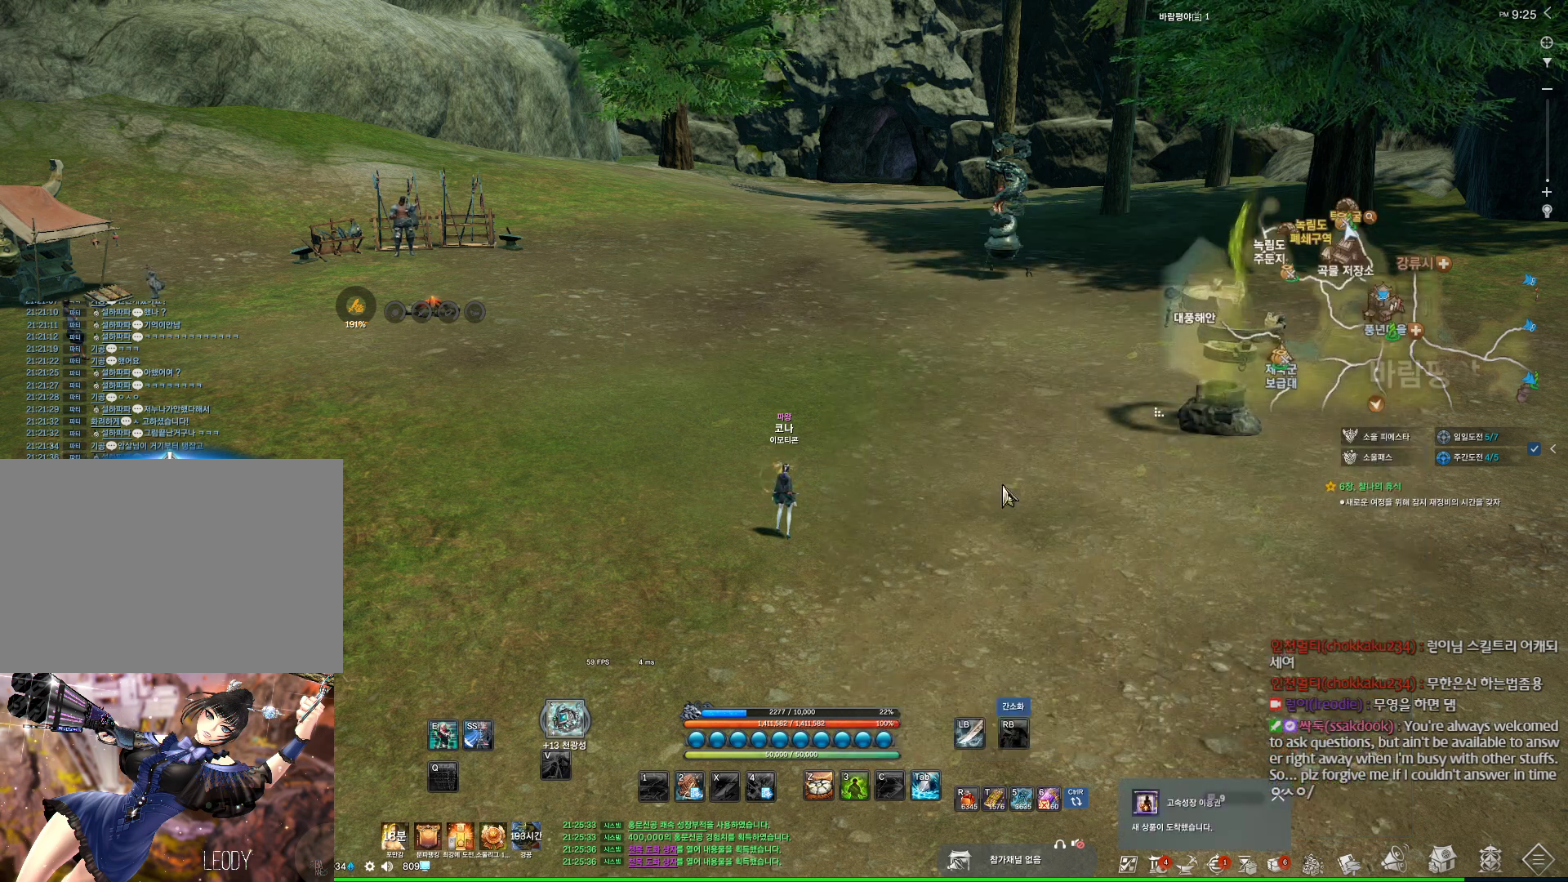
{"keys": [], "mouse": [], "events": [[234, "mouse_left", "down"], [234, "mouse_right", "down"], [367, "mouse_right", "up"], [400, "mouse_left", "up"], [500, "alt", "up"]]}
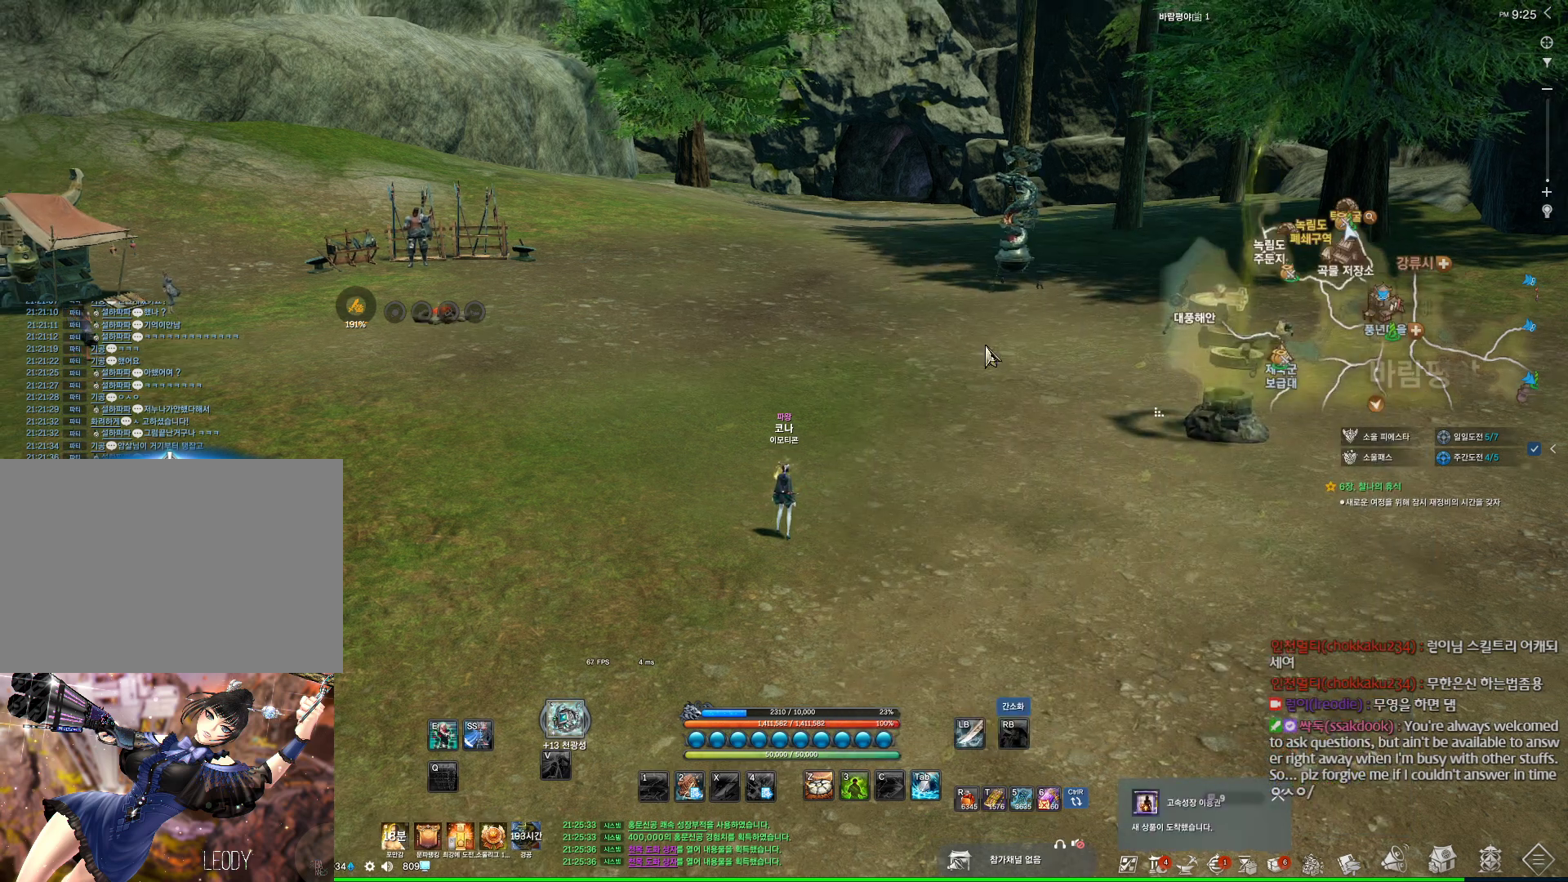
{"keys": [], "mouse": [], "events": [[34, "alt", "down"], [34, "tab", "down"], [134, "tab", "up"], [200, "alt", "up"]]}
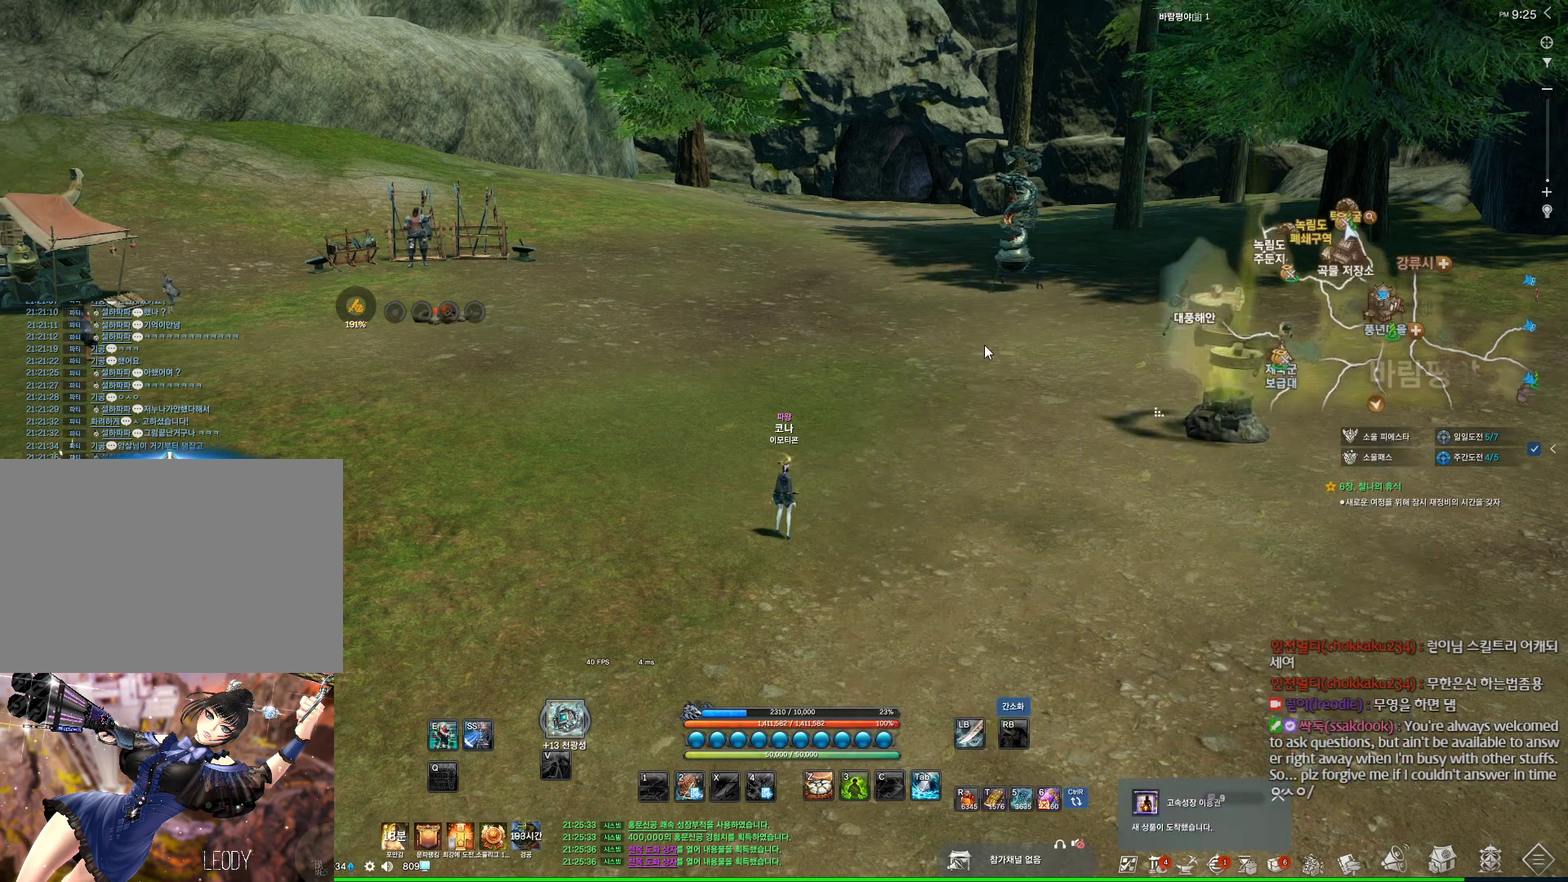
{"keys": [], "mouse": [], "events": []}
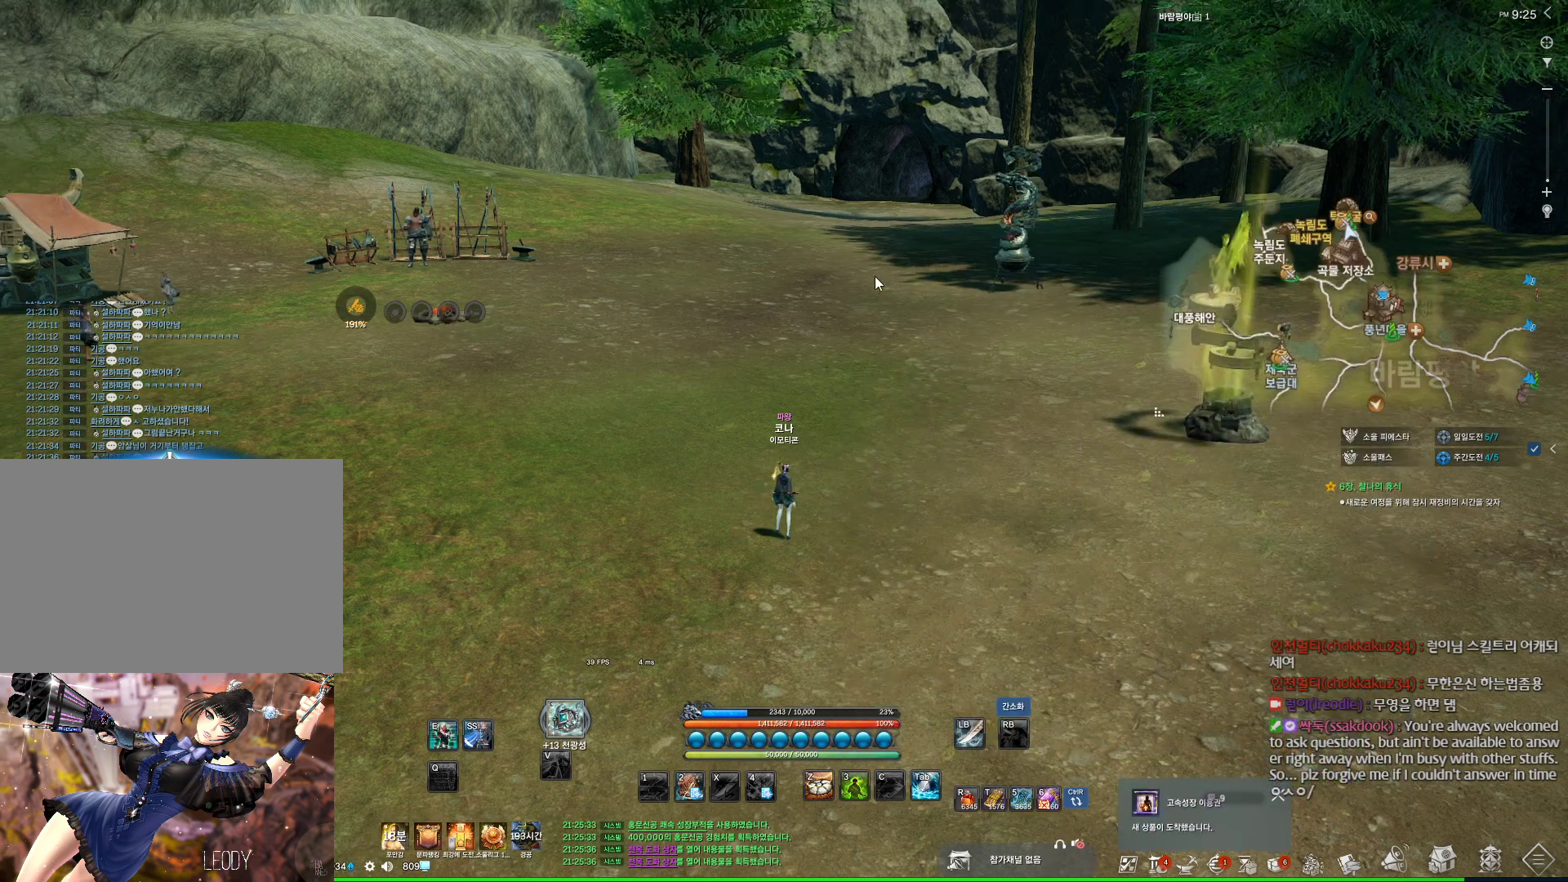
{"keys": [], "mouse": [], "events": []}
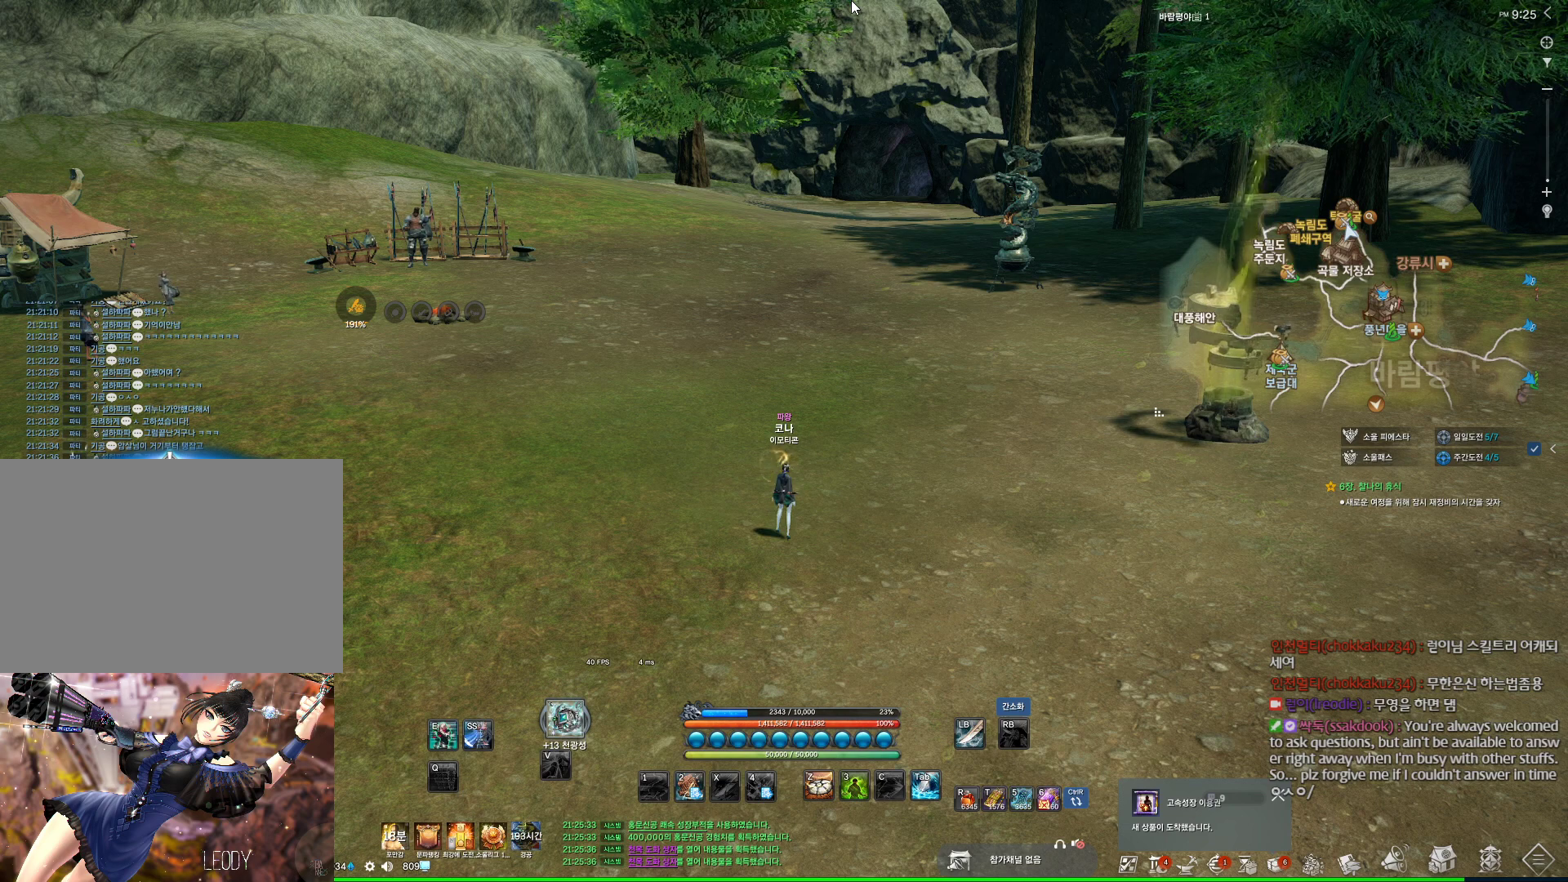
{"keys": [], "mouse": ["right"], "events": [[434, "mouse_right", "down"]]}